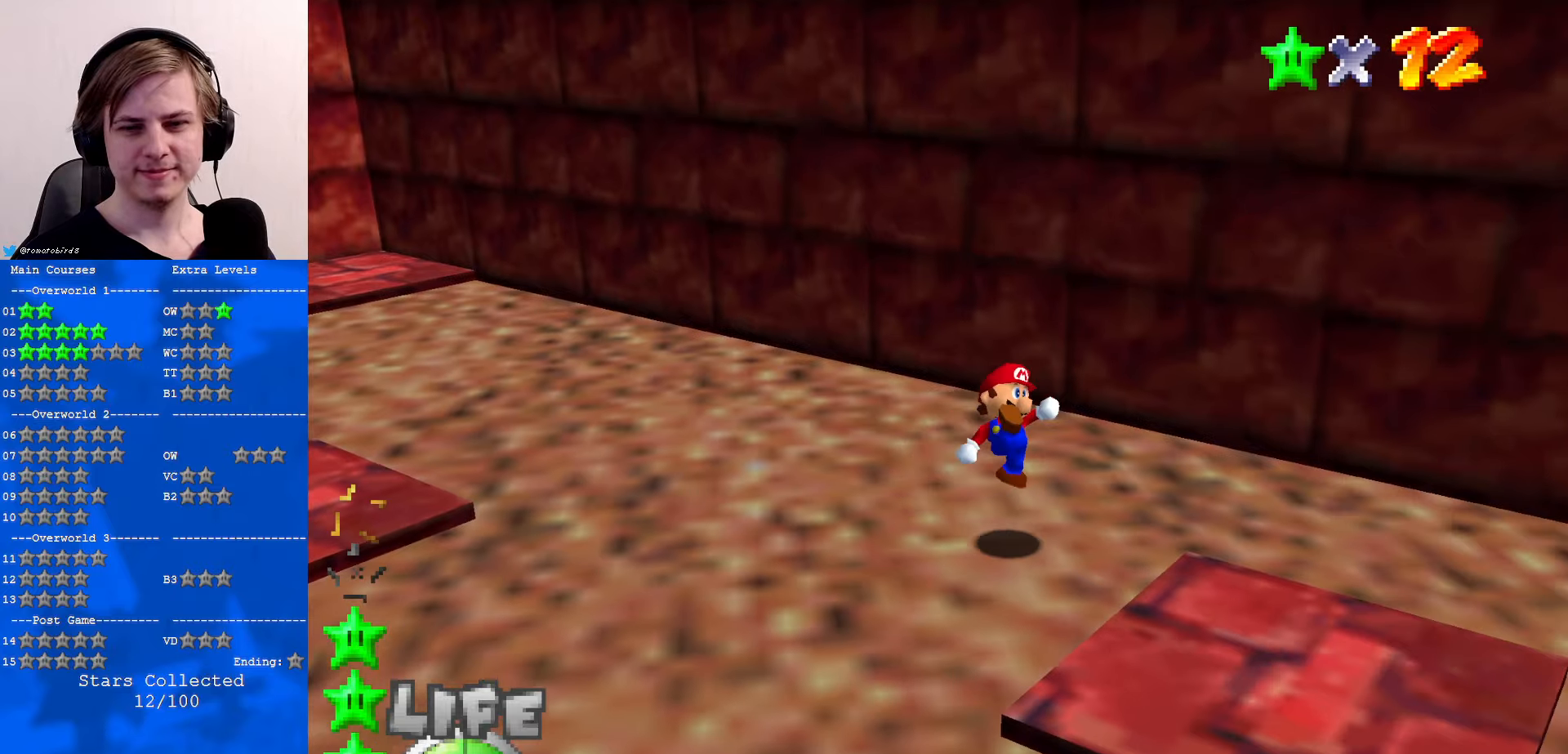
Gameplay with a controller (Nintendo layout); each line is a JSON object with the inputs held at the frame after it. "events" lists button and stick changes between this image and that frame as [ms after this image, input, new state], when the widget could be followed in between. Not read: L1 L3 R3.
{"buttons": [], "left_stick": "down-right", "events": [[133, "B", "down"], [233, "B", "up"], [333, "A", "up"]]}
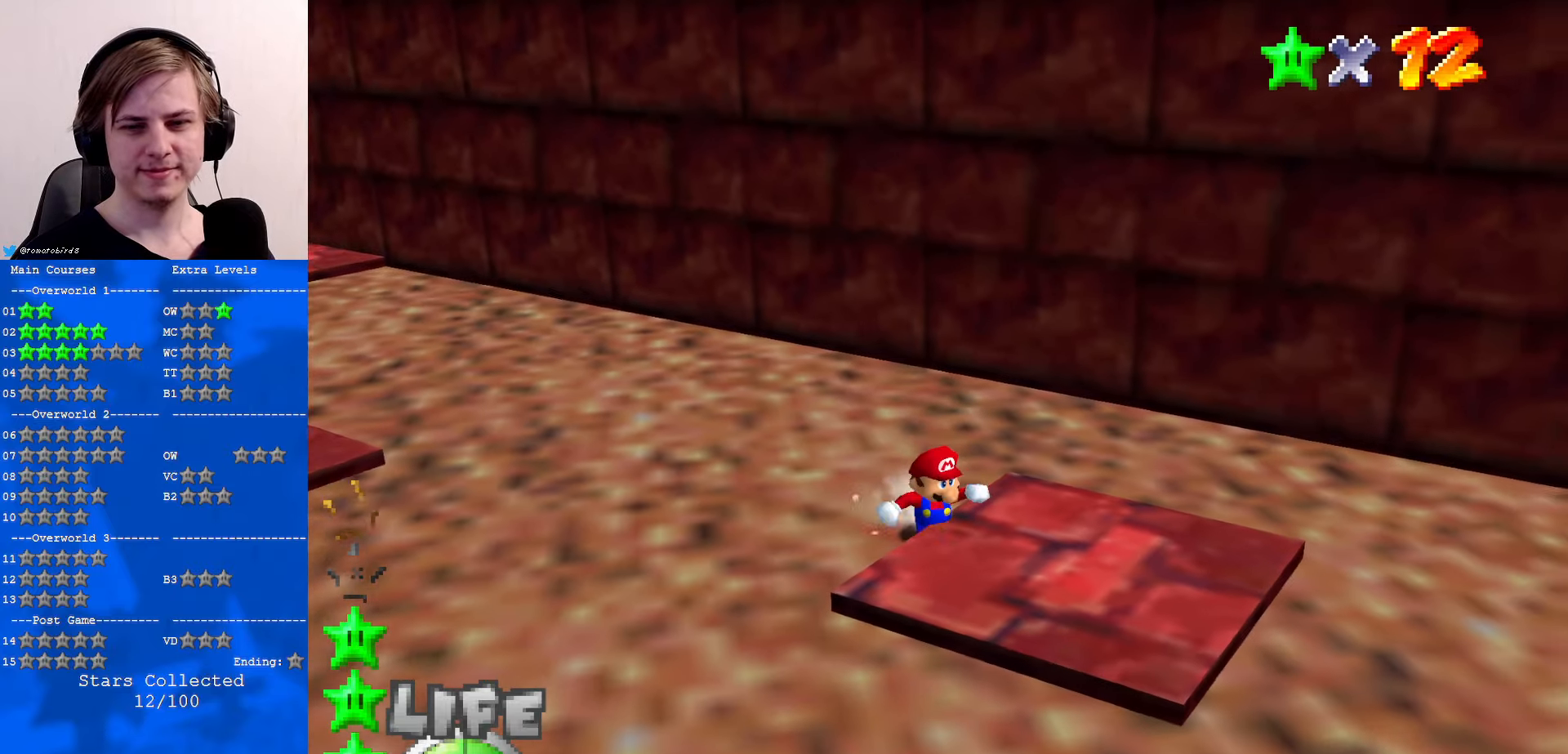
{"buttons": [], "left_stick": "center", "events": [[67, "left_stick", "center"]]}
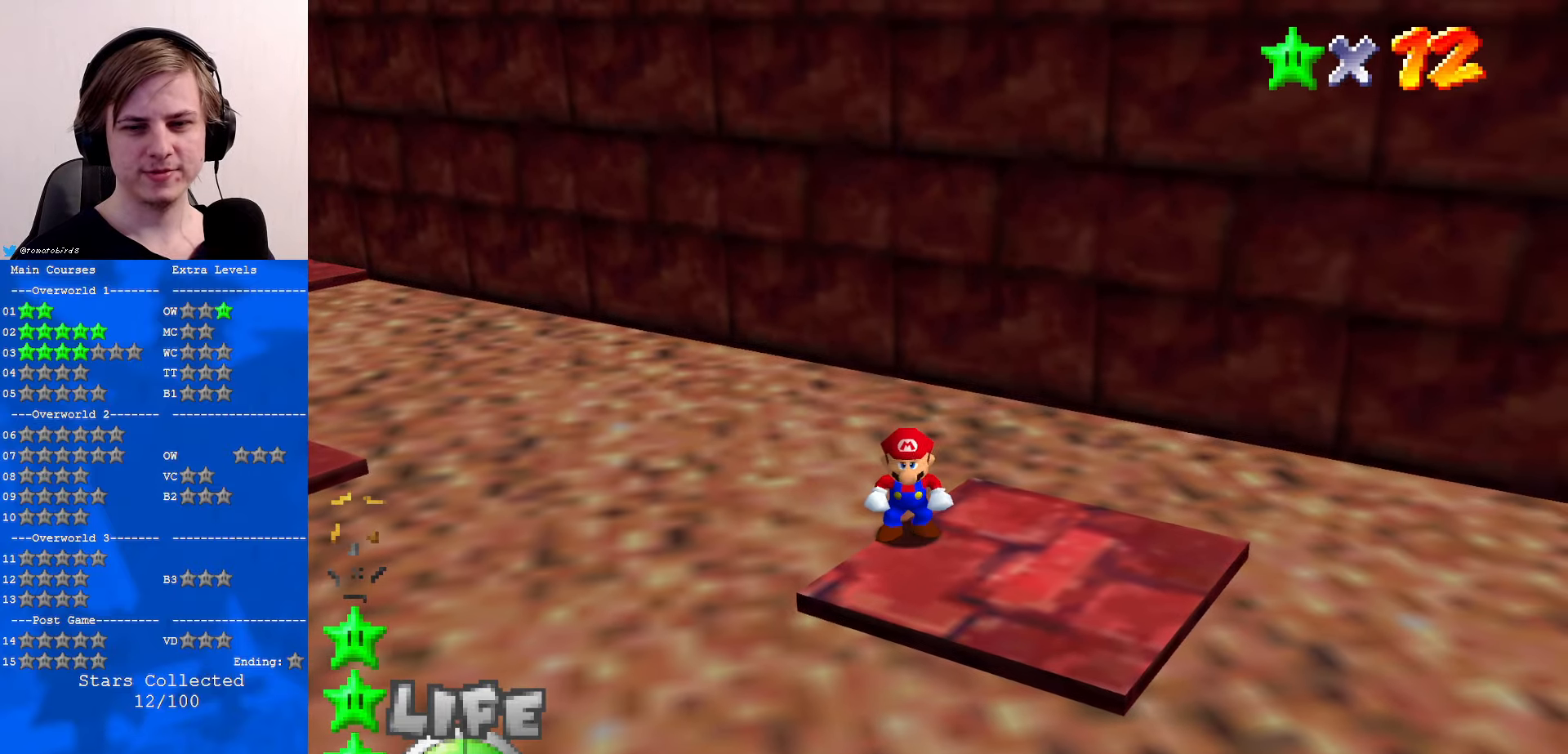
{"buttons": [], "left_stick": "down-right", "events": [[100, "left_stick", "up"], [133, "A", "down"], [200, "left_stick", "down"], [433, "A", "up"], [500, "left_stick", "down-right"]]}
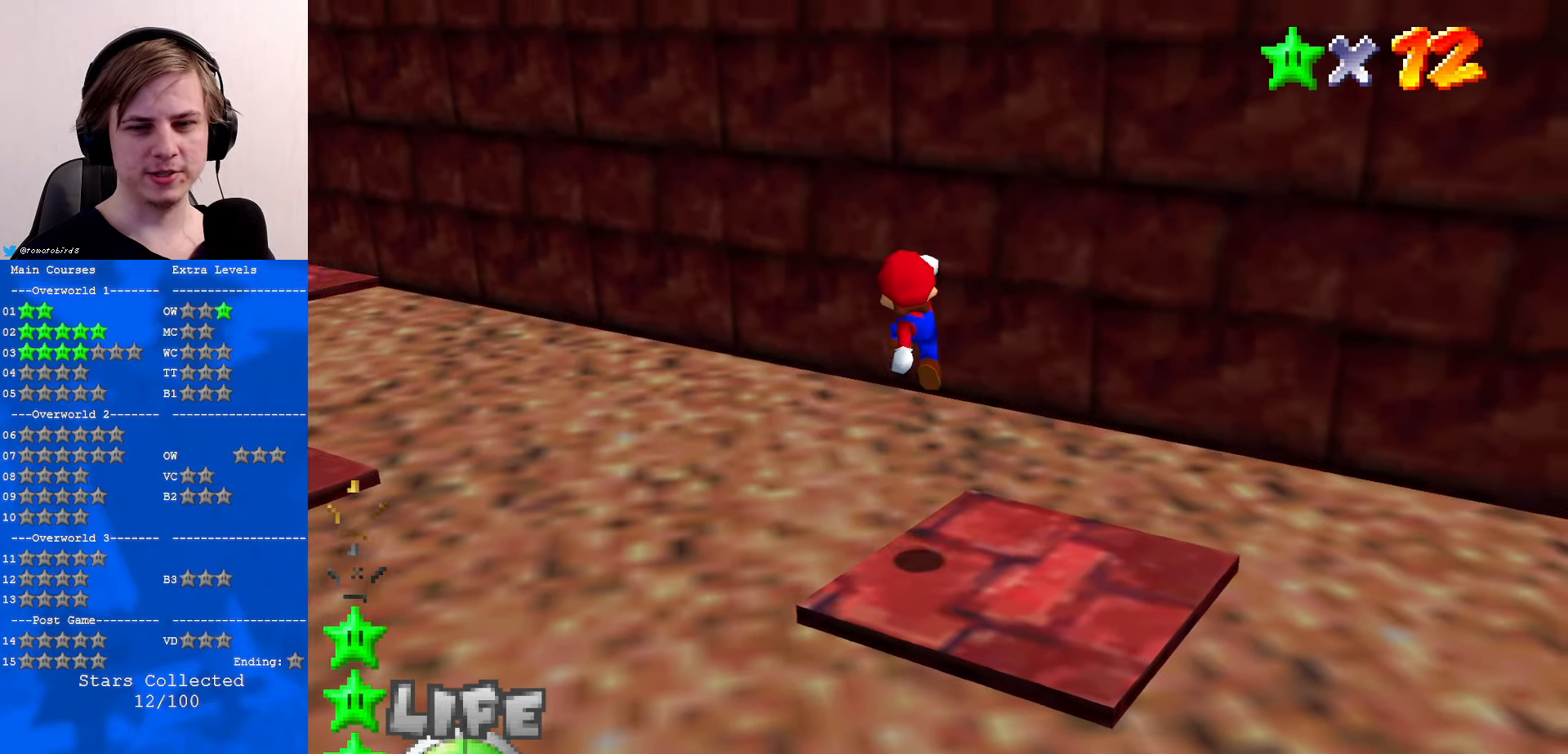
{"buttons": ["A"], "left_stick": "center", "events": [[467, "A", "down"], [500, "left_stick", "center"]]}
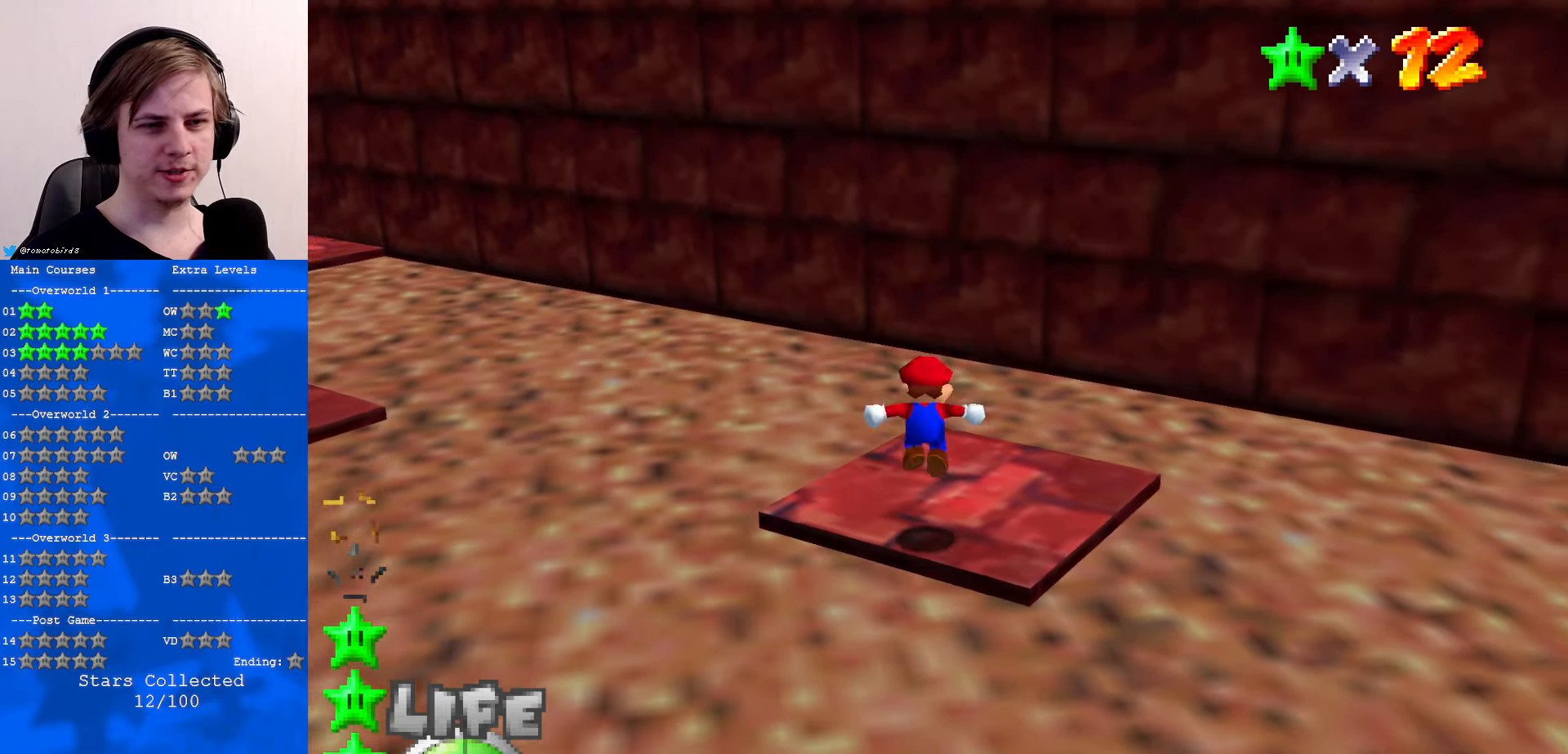
{"buttons": [], "left_stick": "up", "events": [[133, "left_stick", "up"], [167, "B", "down"], [200, "left_stick", "up-right"], [300, "left_stick", "center"], [333, "B", "up"], [367, "A", "up"], [367, "left_stick", "up"]]}
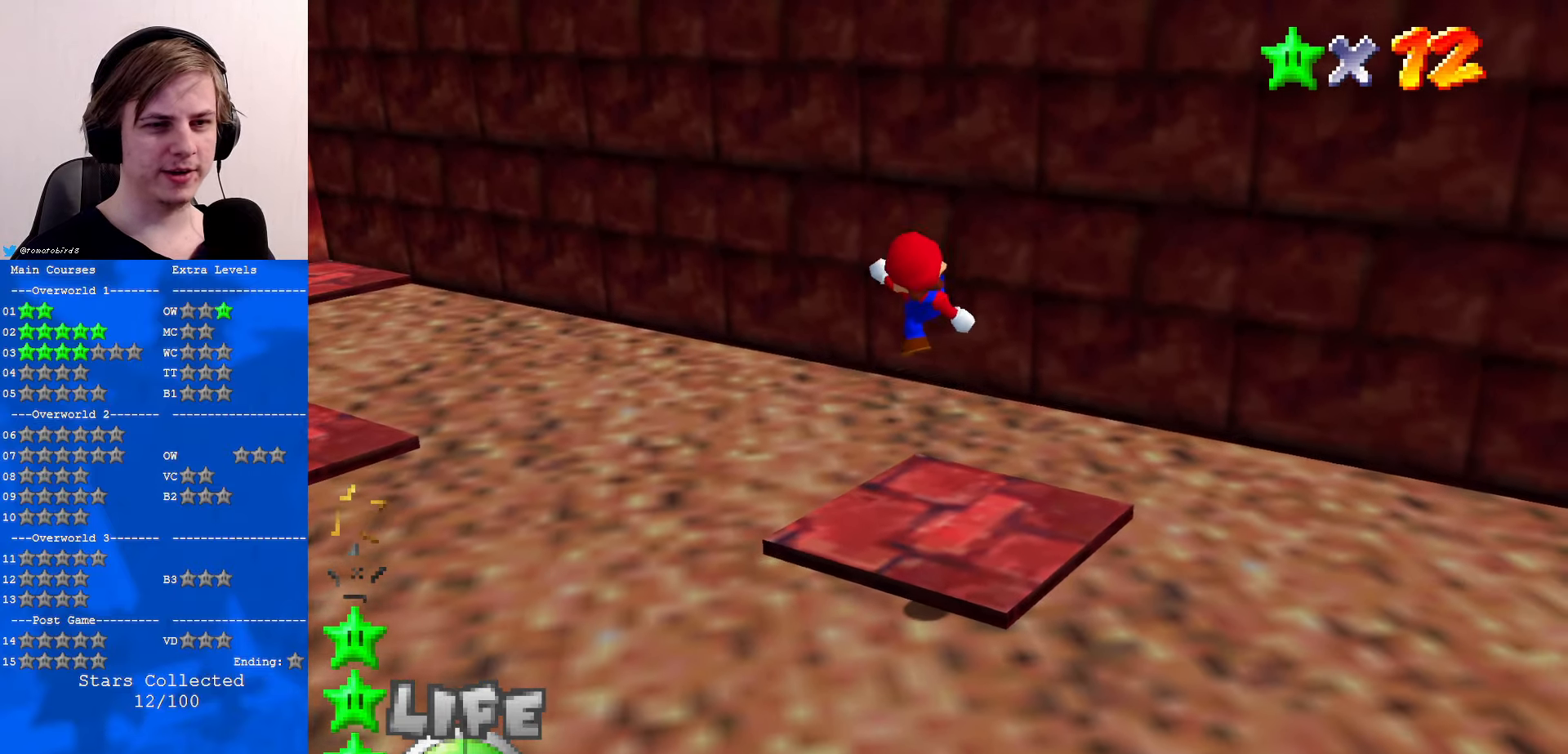
{"buttons": [], "left_stick": "up", "events": [[333, "A", "down"], [433, "A", "up"]]}
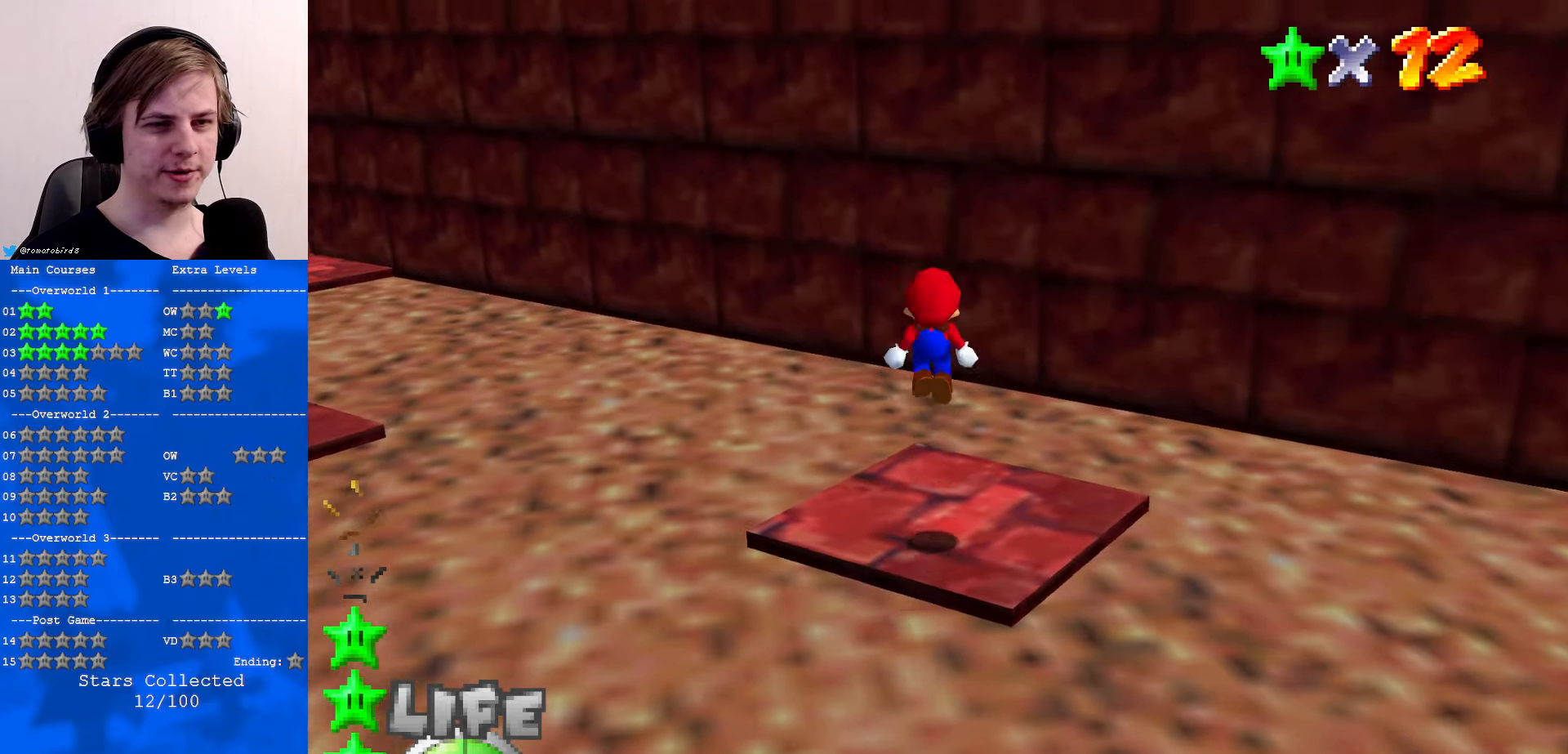
{"buttons": ["A"], "left_stick": "up-left", "events": [[367, "left_stick", "up-left"], [467, "A", "down"]]}
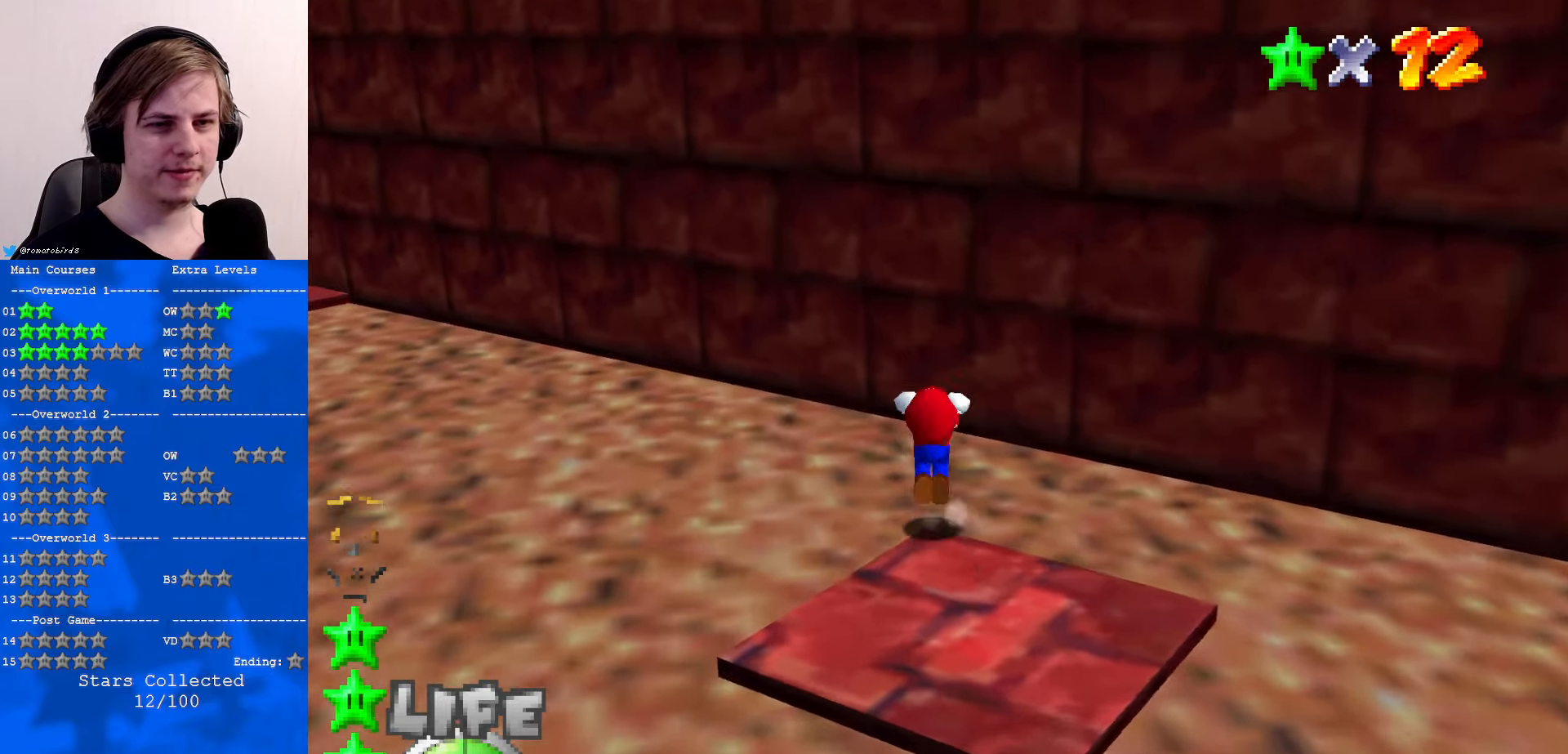
{"buttons": [], "left_stick": "left", "events": [[100, "A", "up"], [200, "C_DOWN", "down"], [200, "C_LEFT", "down"], [300, "C_LEFT", "up"], [367, "C_DOWN", "up"], [367, "left_stick", "left"]]}
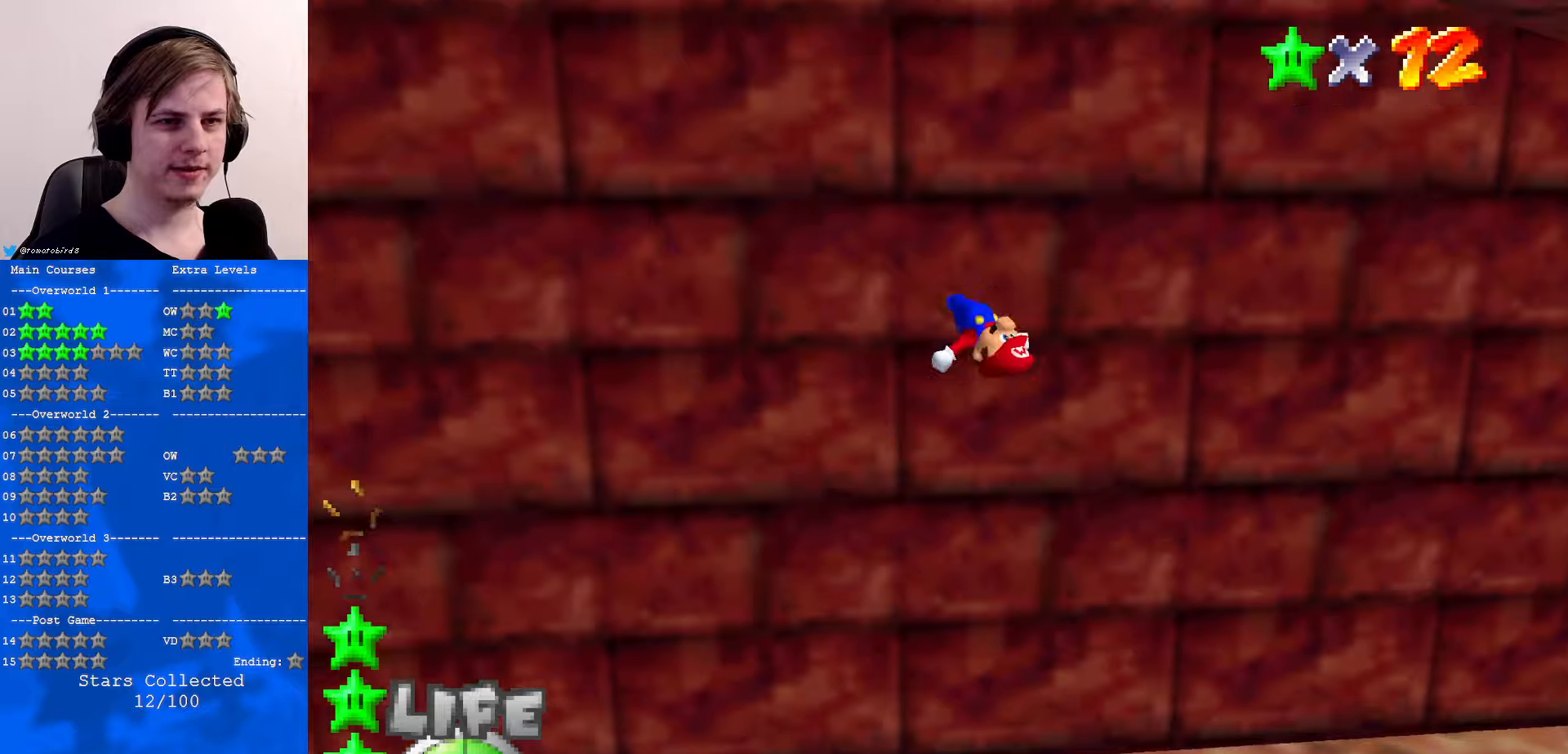
{"buttons": ["A"], "left_stick": "up", "events": [[167, "A", "down"], [167, "left_stick", "up"]]}
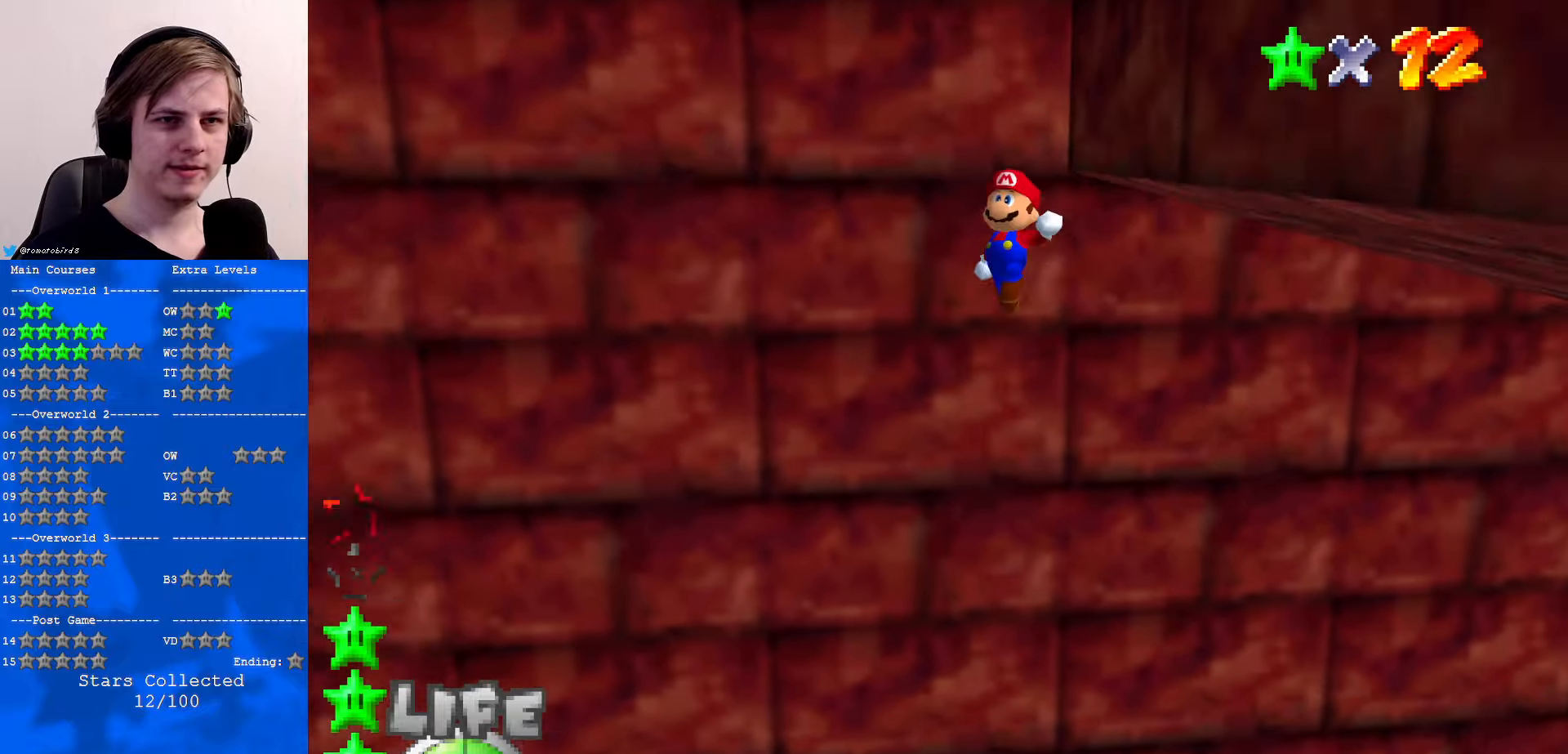
{"buttons": [], "left_stick": "up", "events": [[267, "A", "up"], [267, "Z", "down"], [367, "Z", "up"]]}
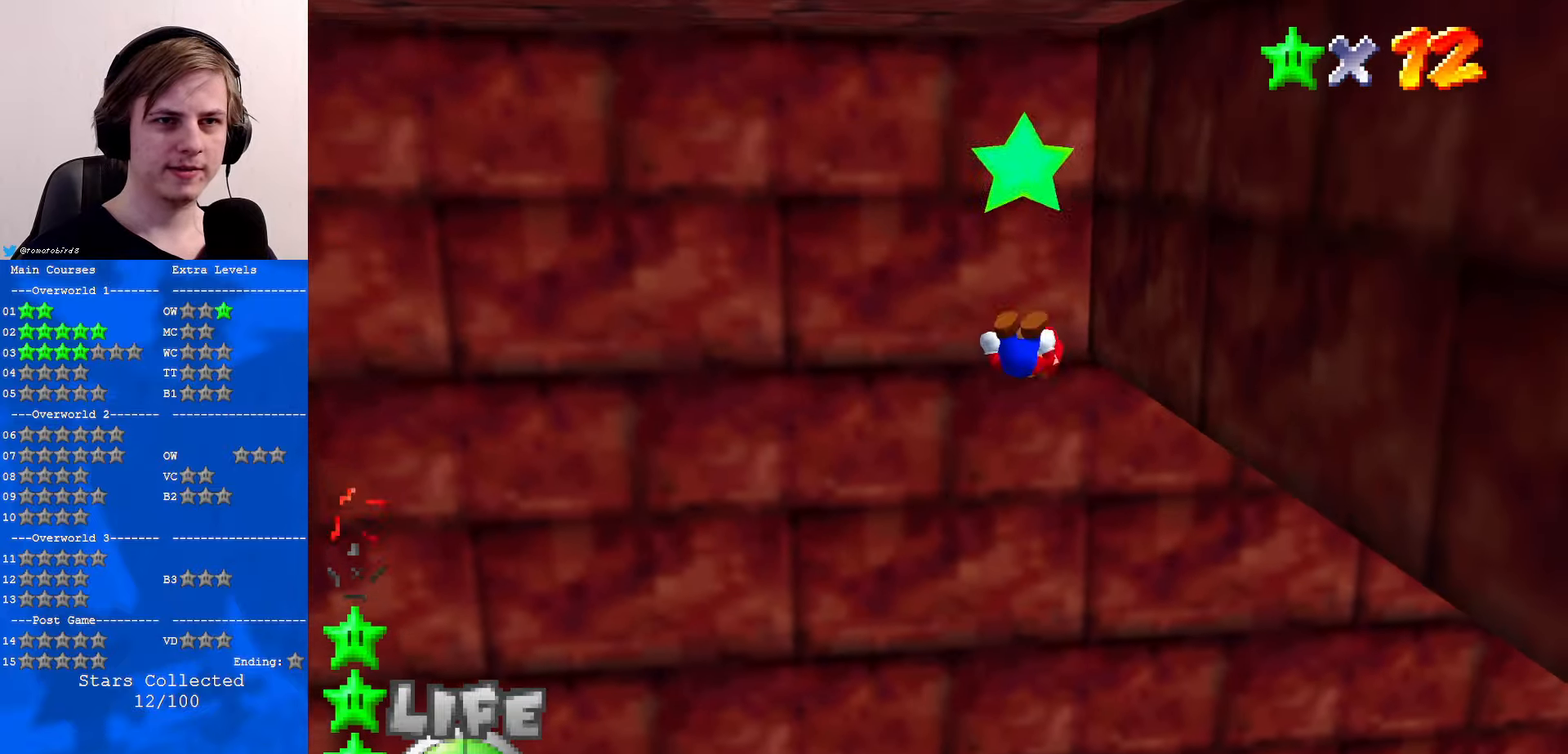
{"buttons": ["C_RIGHT"], "left_stick": "down-right", "events": [[234, "left_stick", "center"], [334, "left_stick", "down-right"], [400, "C_RIGHT", "down"]]}
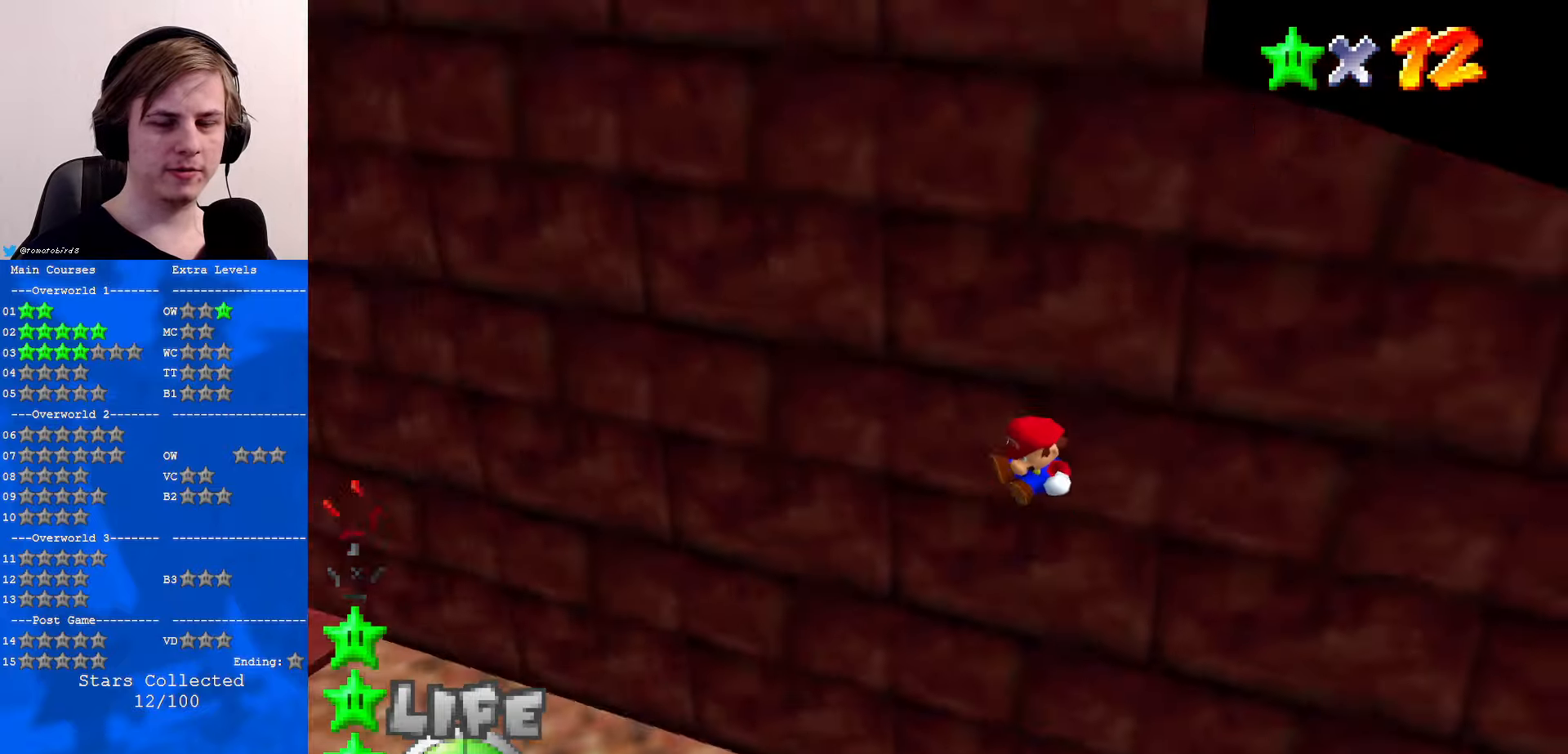
{"buttons": [], "left_stick": "down-right", "events": [[34, "C_RIGHT", "up"]]}
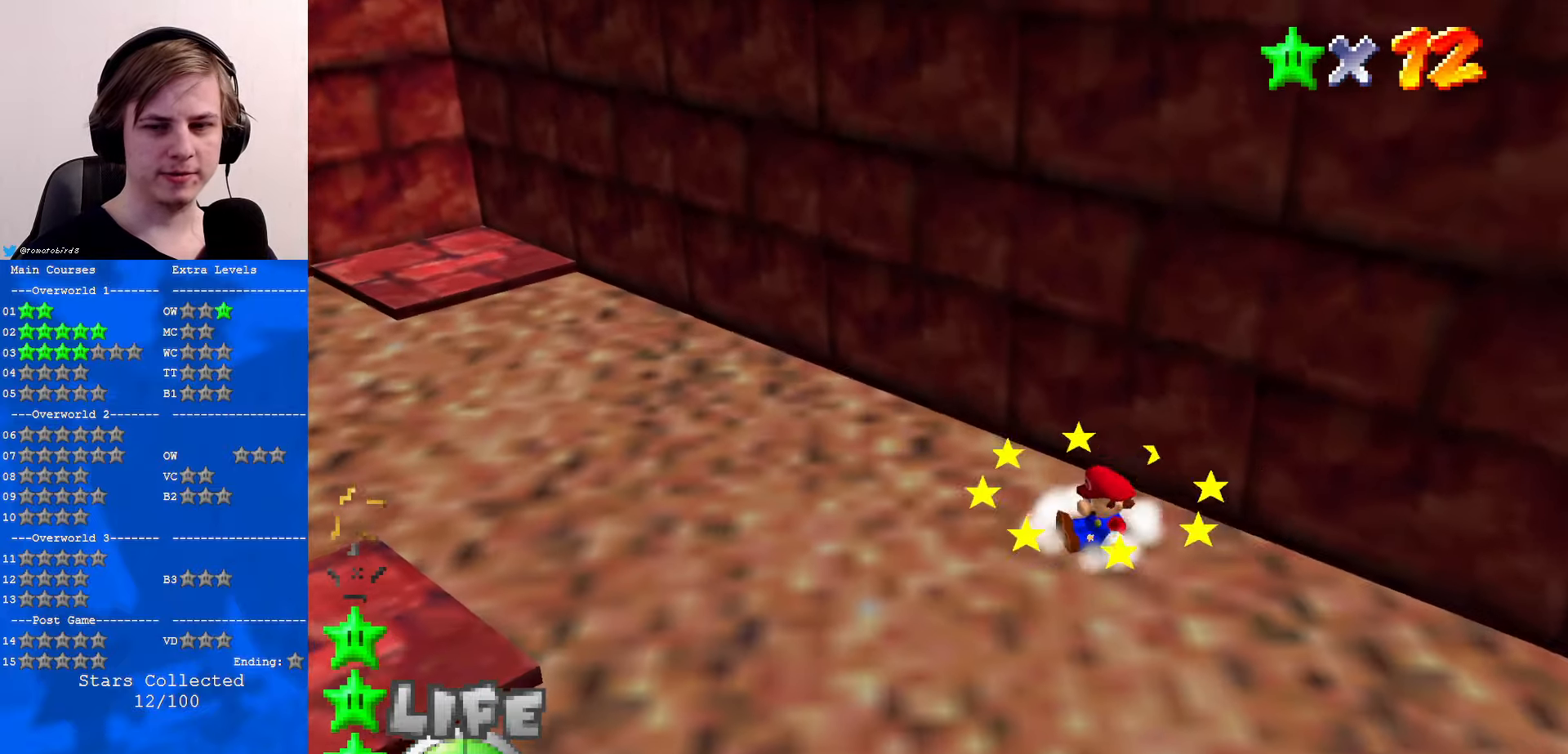
{"buttons": ["A"], "left_stick": "down-right", "events": [[367, "A", "down"]]}
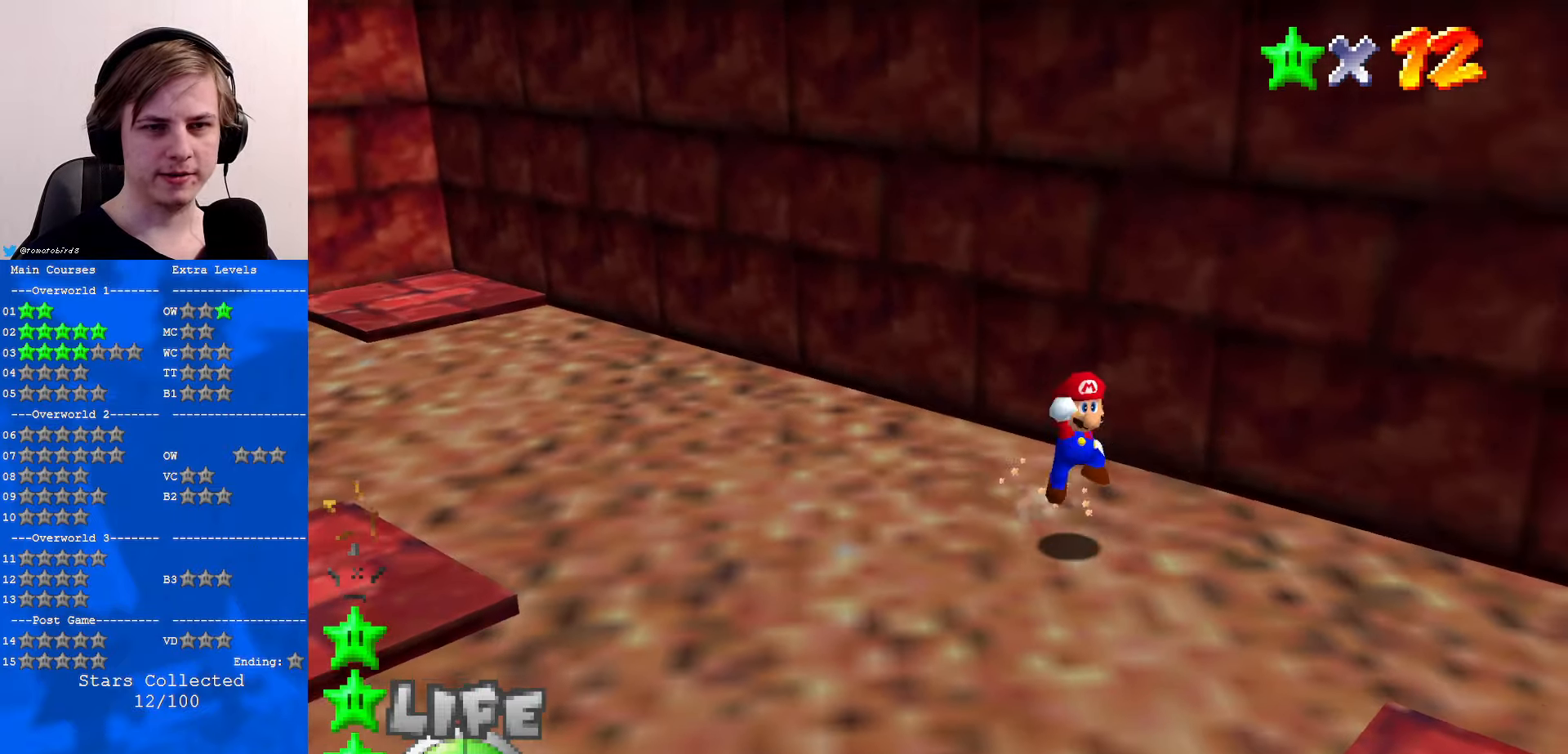
{"buttons": [], "left_stick": "down-right", "events": [[67, "B", "down"], [234, "B", "up"], [300, "A", "up"]]}
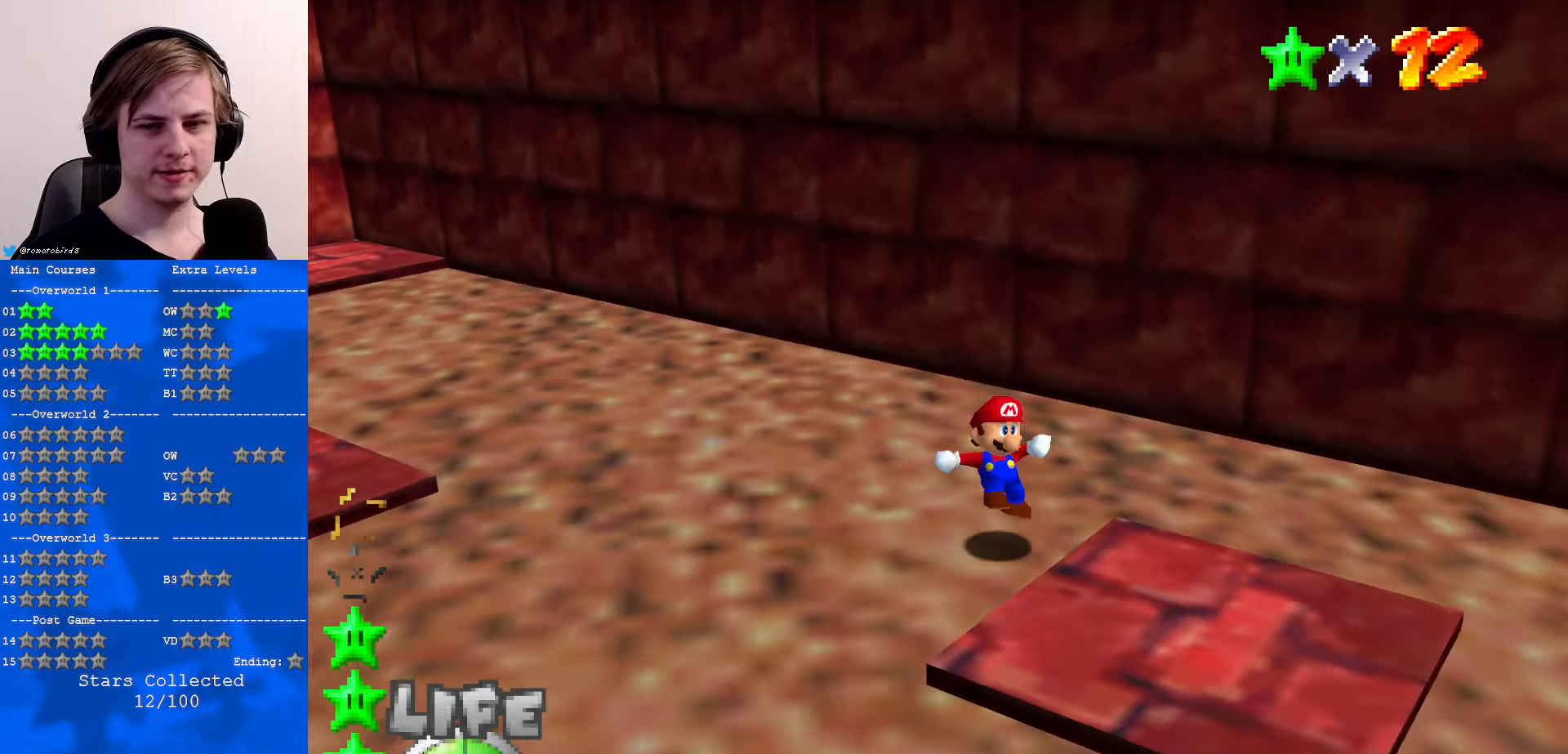
{"buttons": ["A"], "left_stick": "up", "events": [[434, "A", "down"], [434, "left_stick", "up"]]}
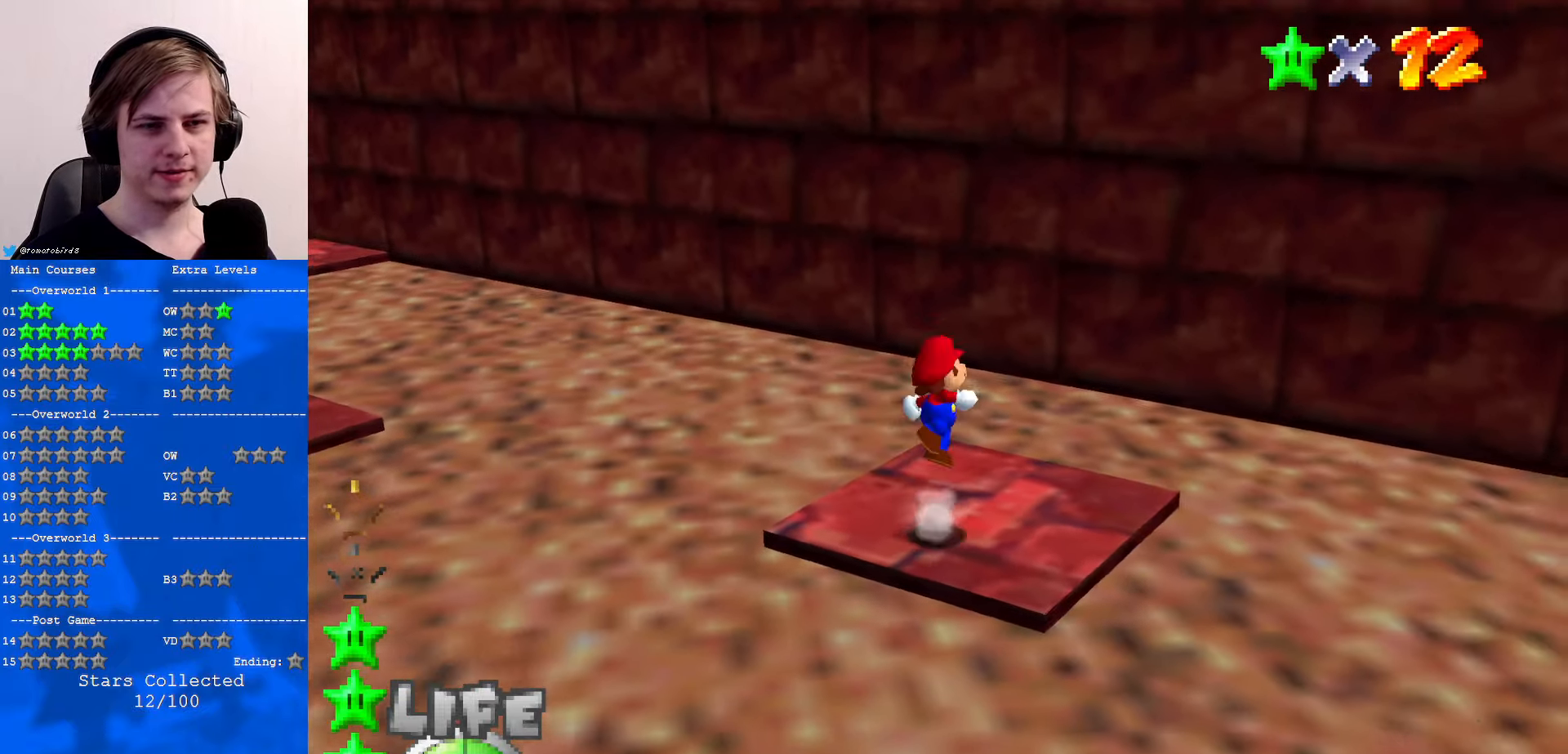
{"buttons": [], "left_stick": "down", "events": [[34, "left_stick", "down"], [100, "A", "up"]]}
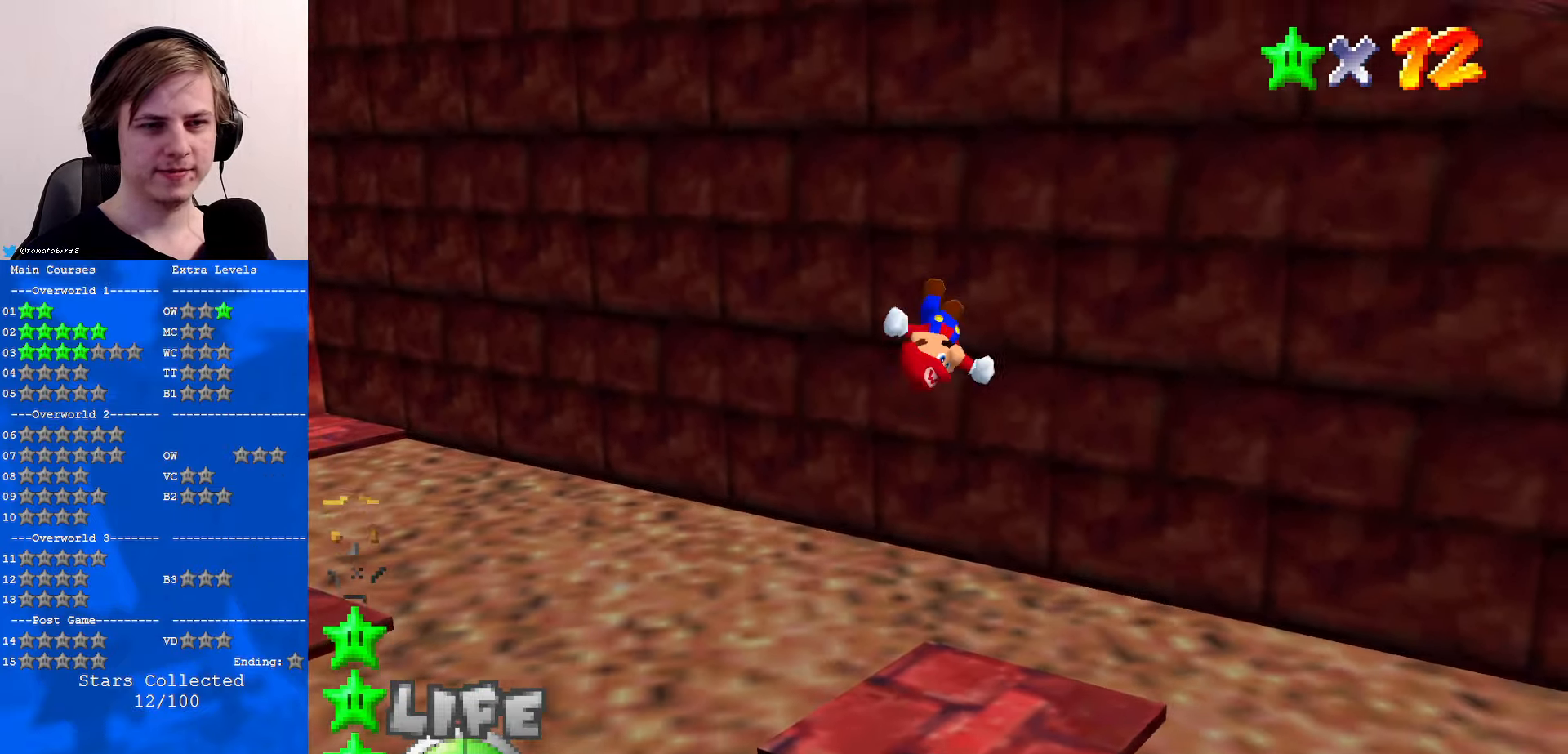
{"buttons": [], "left_stick": "up", "events": [[34, "left_stick", "center"], [134, "left_stick", "up"]]}
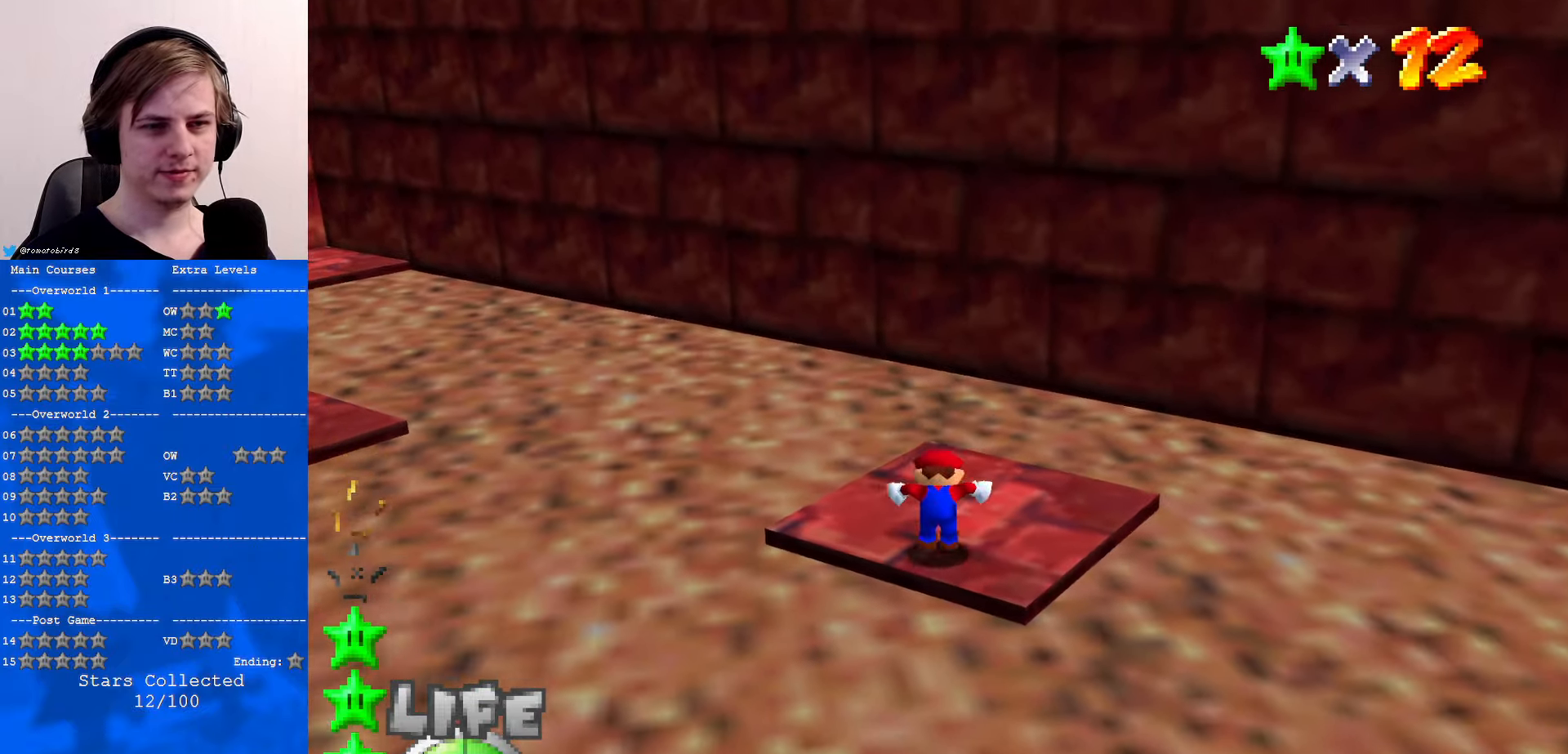
{"buttons": [], "left_stick": "up", "events": [[34, "A", "down"], [200, "A", "up"]]}
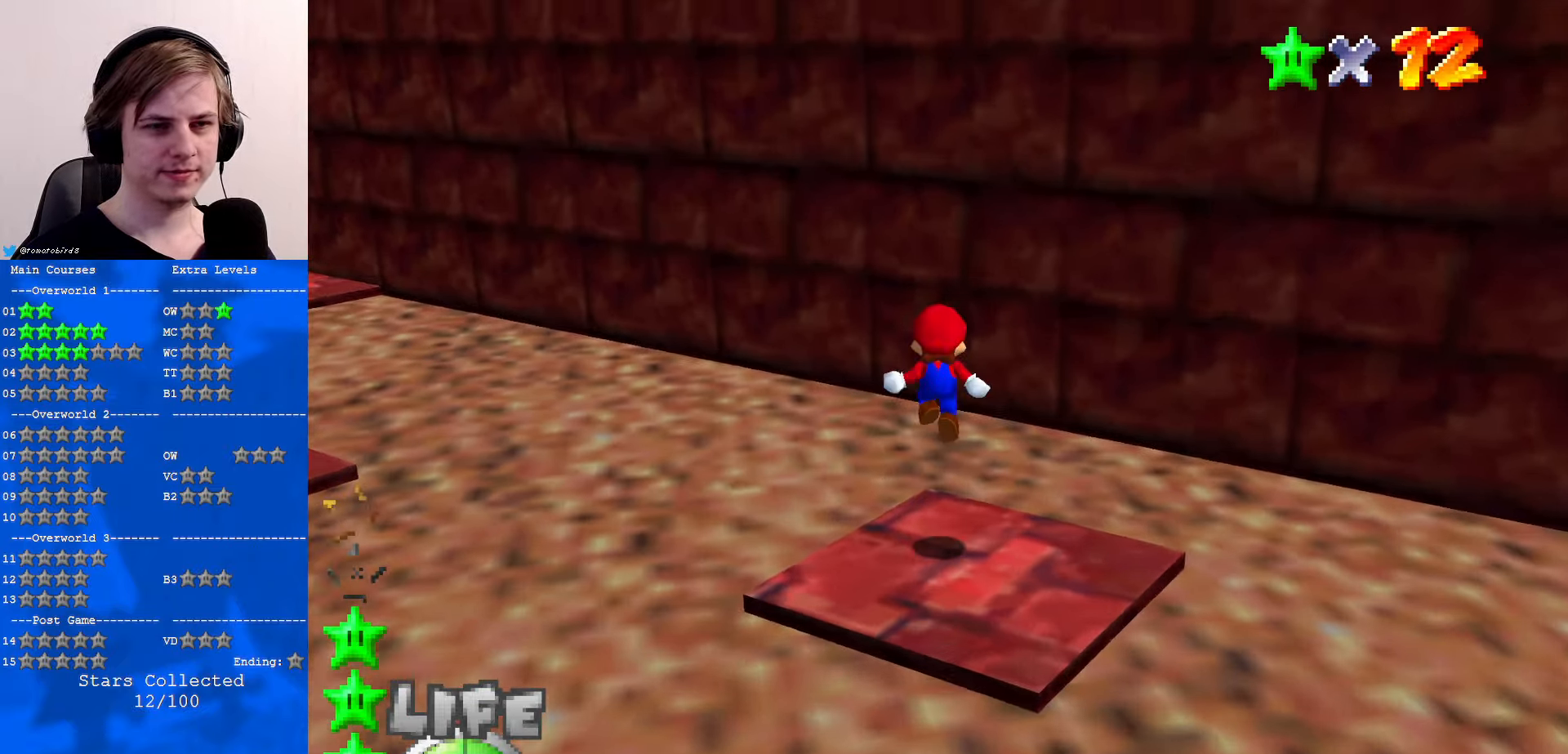
{"buttons": ["C_DOWN", "C_LEFT"], "left_stick": "left", "events": [[233, "A", "down"], [233, "left_stick", "up-left"], [333, "A", "up"], [466, "C_DOWN", "down"], [466, "C_LEFT", "down"], [500, "left_stick", "left"]]}
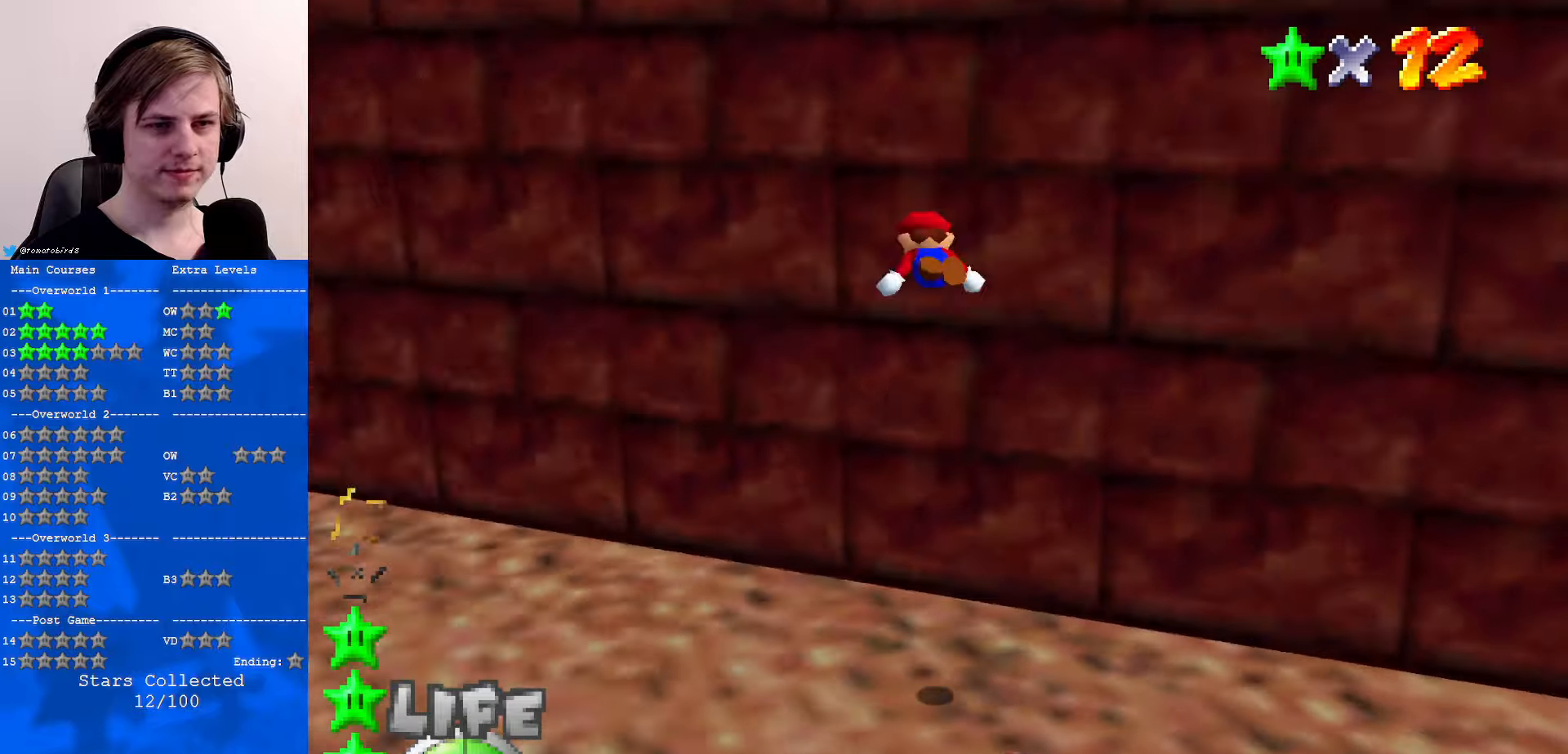
{"buttons": ["A"], "left_stick": "up", "events": [[100, "C_DOWN", "up"], [100, "C_LEFT", "up"], [333, "left_stick", "up"], [366, "A", "down"]]}
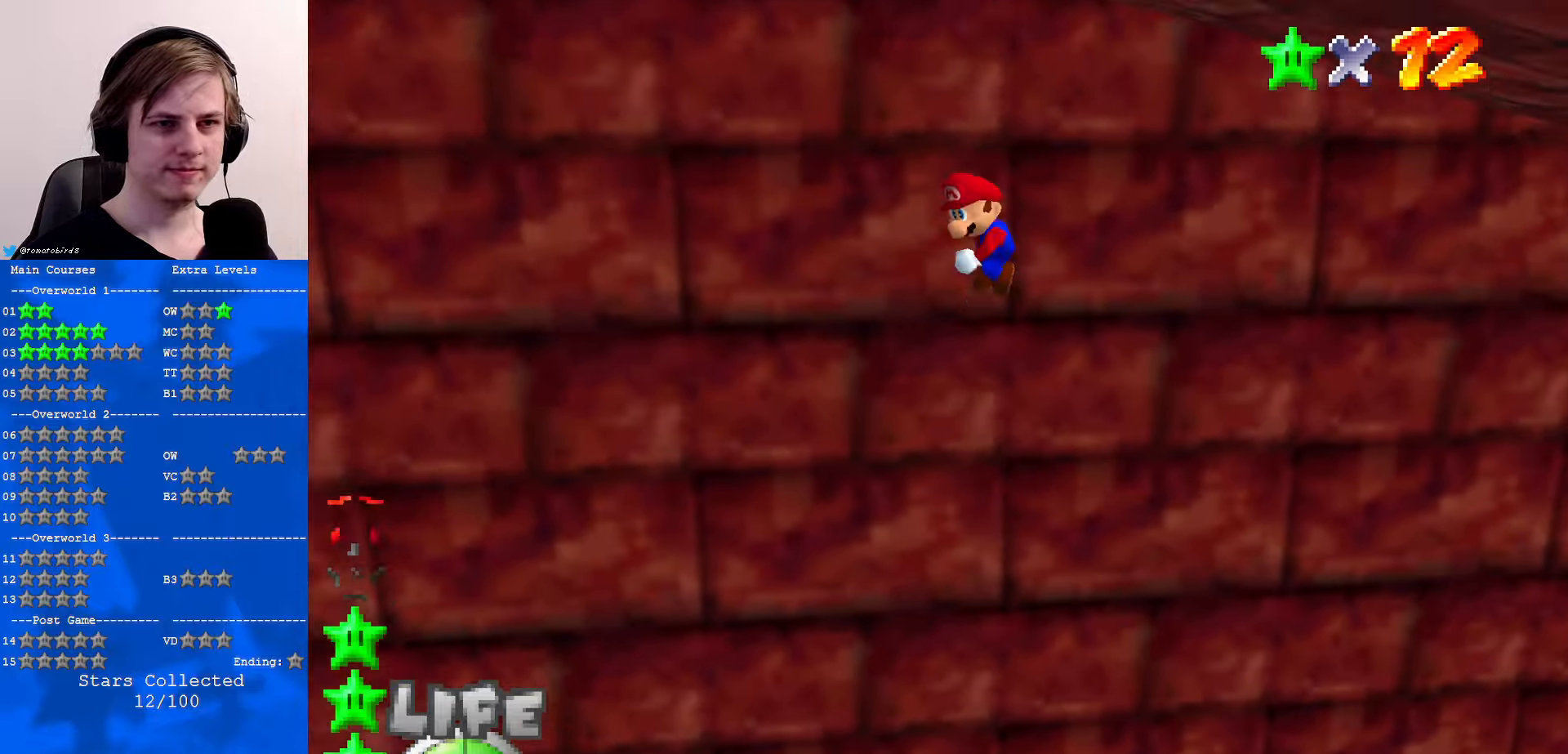
{"buttons": ["Z", "C_DOWN", "C_LEFT"], "left_stick": "up", "events": [[433, "A", "up"], [433, "Z", "down"], [500, "C_DOWN", "down"], [500, "C_LEFT", "down"]]}
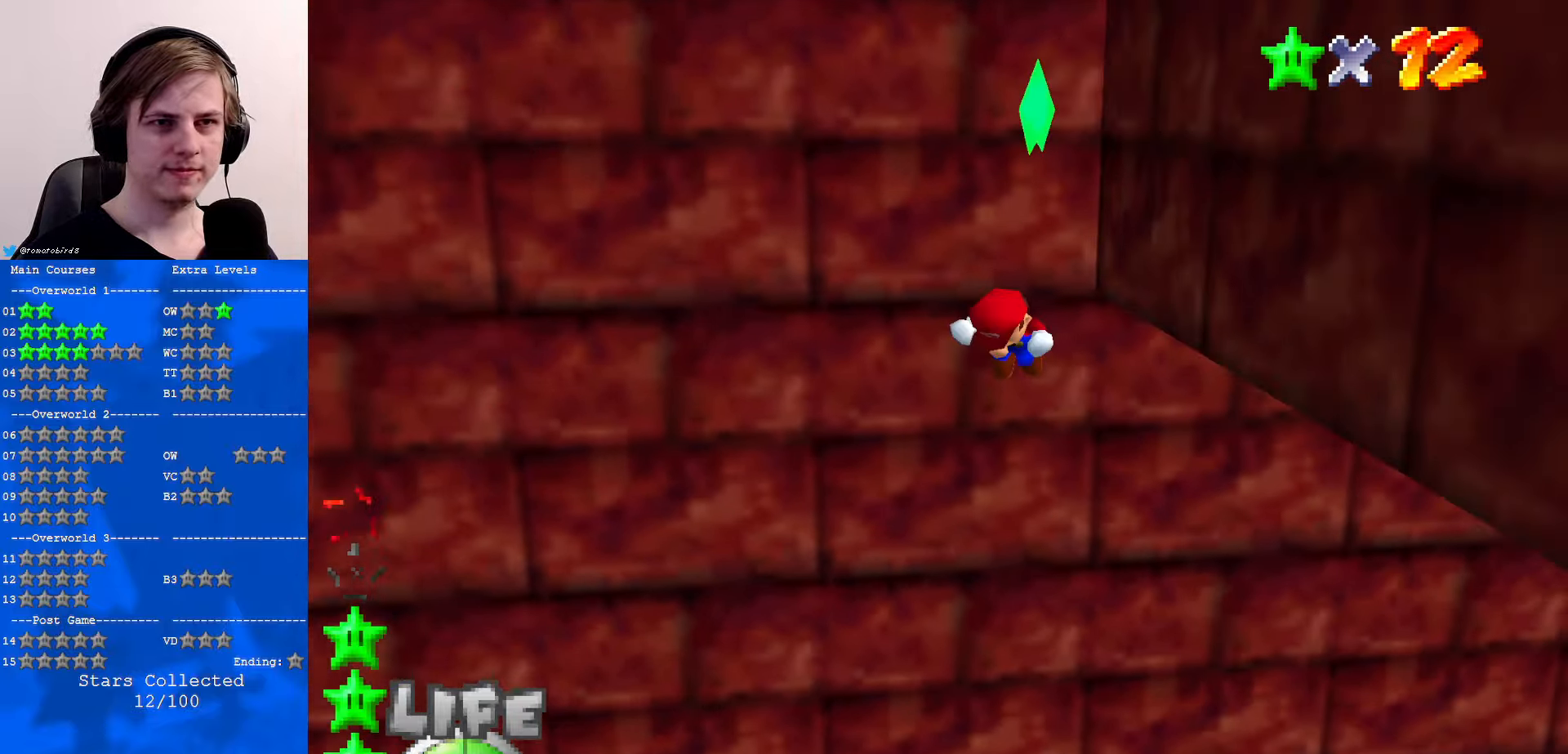
{"buttons": [], "left_stick": "up", "events": [[100, "C_DOWN", "up"], [100, "C_LEFT", "up"], [100, "Z", "up"]]}
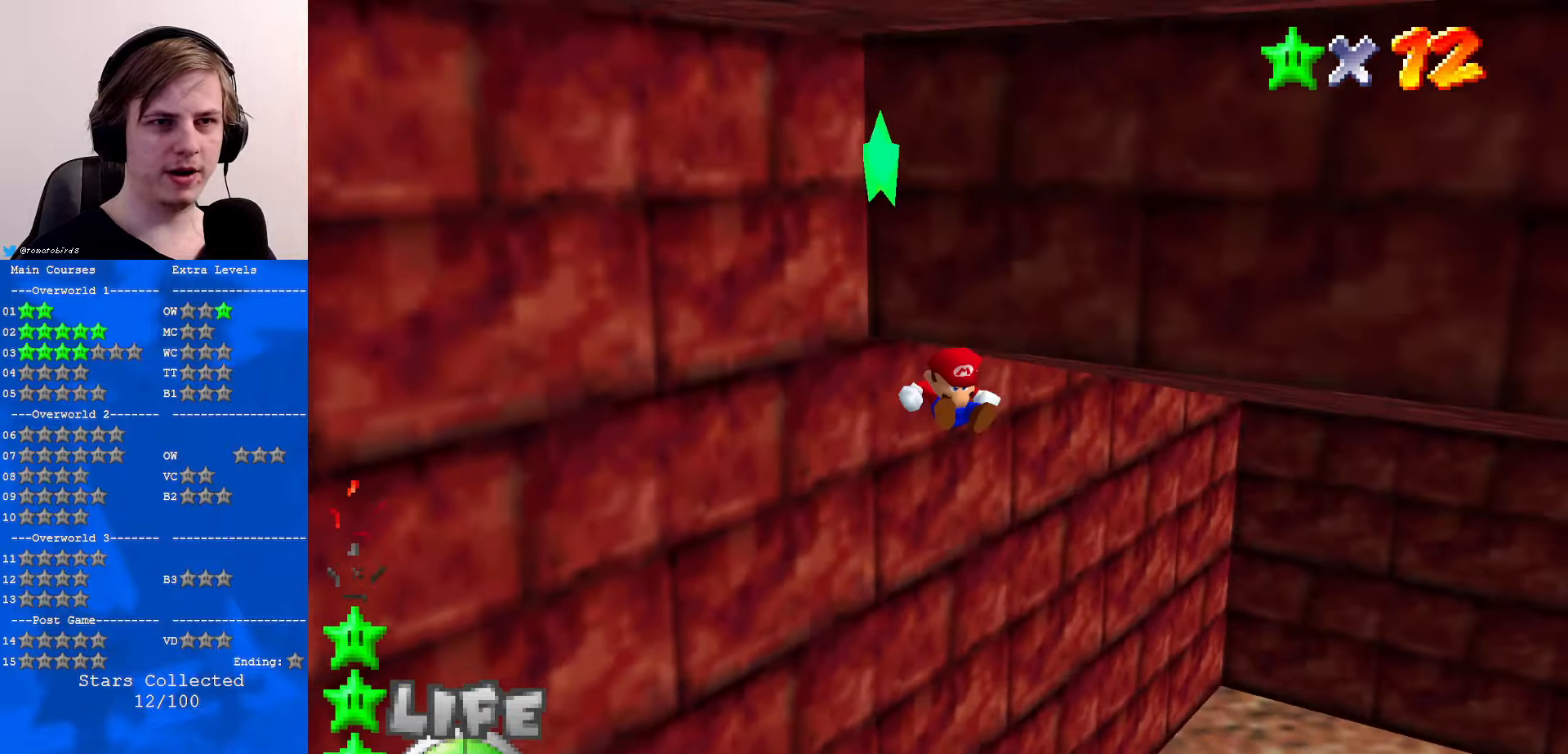
{"buttons": [], "left_stick": "down-right", "events": [[33, "C_RIGHT", "down"], [33, "left_stick", "center"], [100, "left_stick", "down-right"], [200, "C_RIGHT", "up"], [266, "C_RIGHT", "down"], [366, "C_RIGHT", "up"]]}
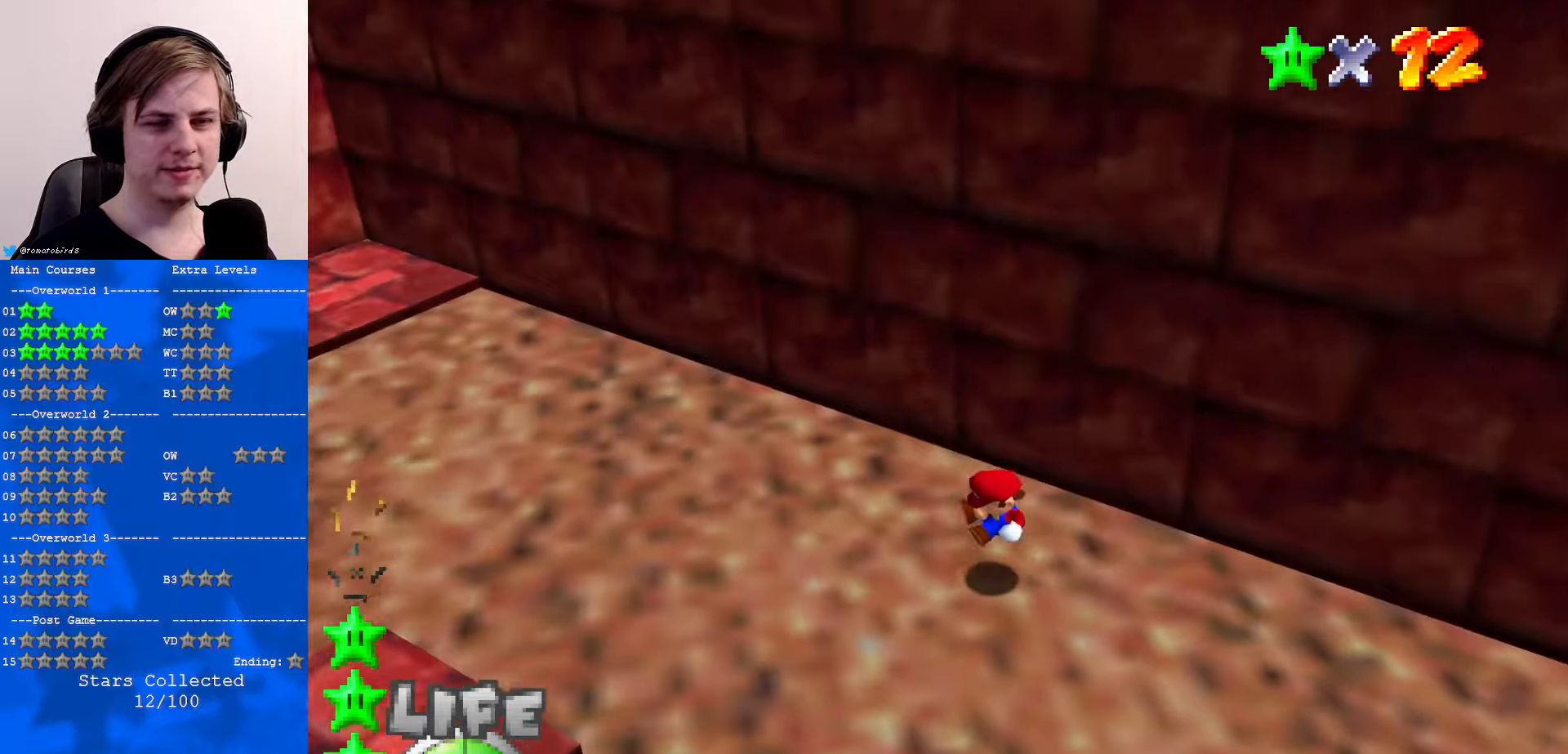
{"buttons": ["C_RIGHT"], "left_stick": "down-right", "events": [[466, "C_RIGHT", "down"]]}
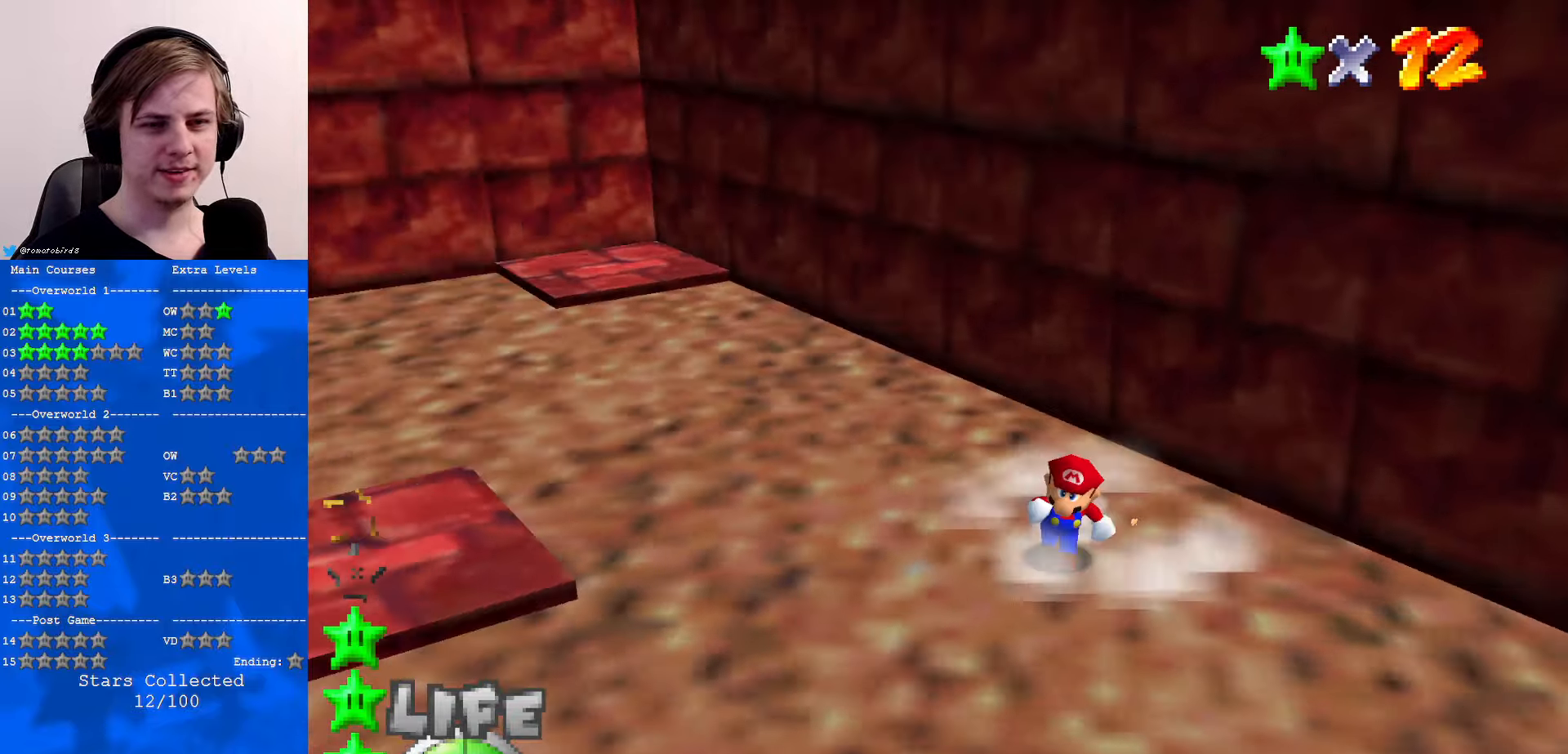
{"buttons": ["A", "B"], "left_stick": "down", "events": [[66, "C_RIGHT", "up"], [133, "left_stick", "down"], [233, "A", "down"], [433, "B", "down"]]}
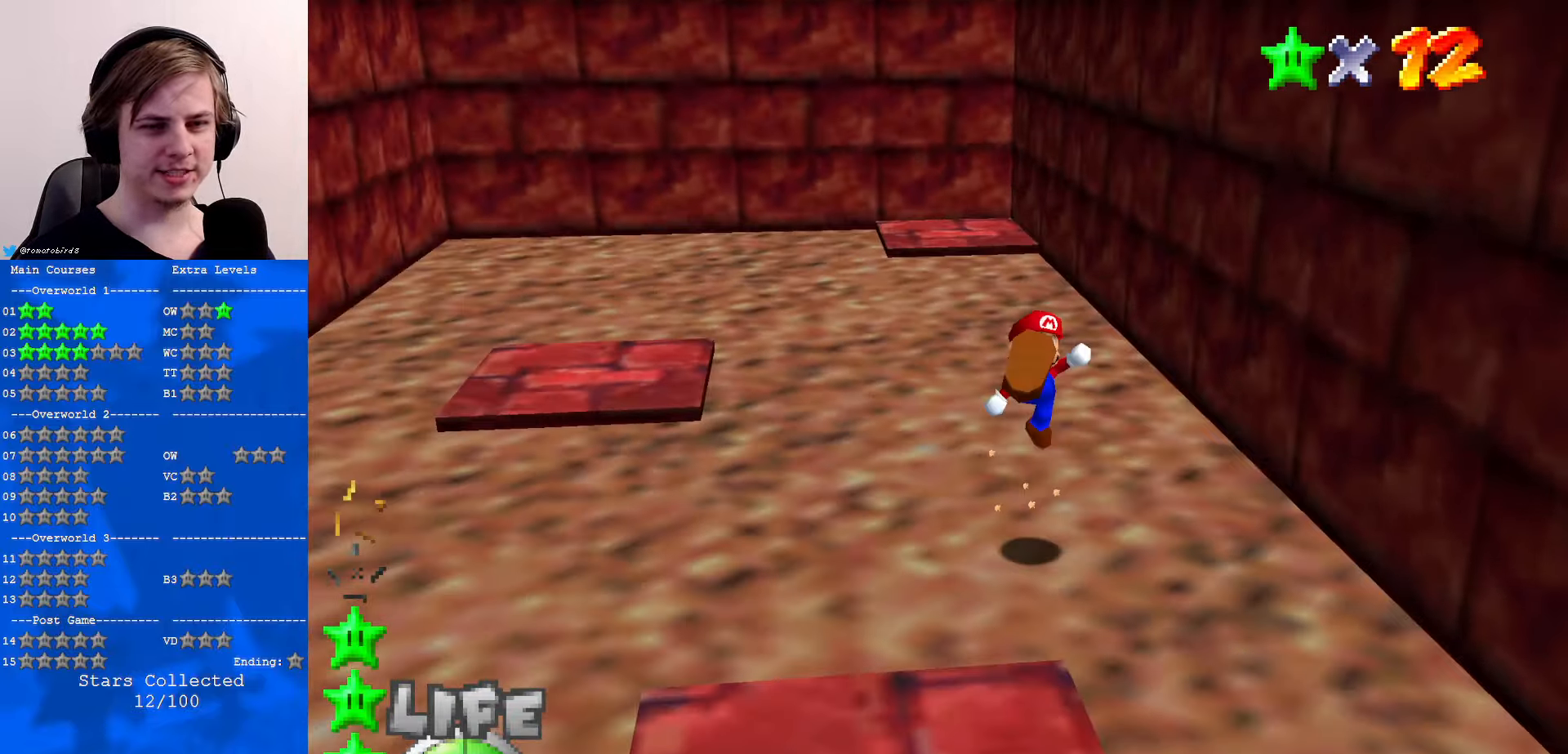
{"buttons": [], "left_stick": "down", "events": [[66, "A", "up"], [100, "B", "up"], [133, "C_DOWN", "down"], [133, "C_LEFT", "down"], [266, "C_DOWN", "up"], [266, "C_LEFT", "up"]]}
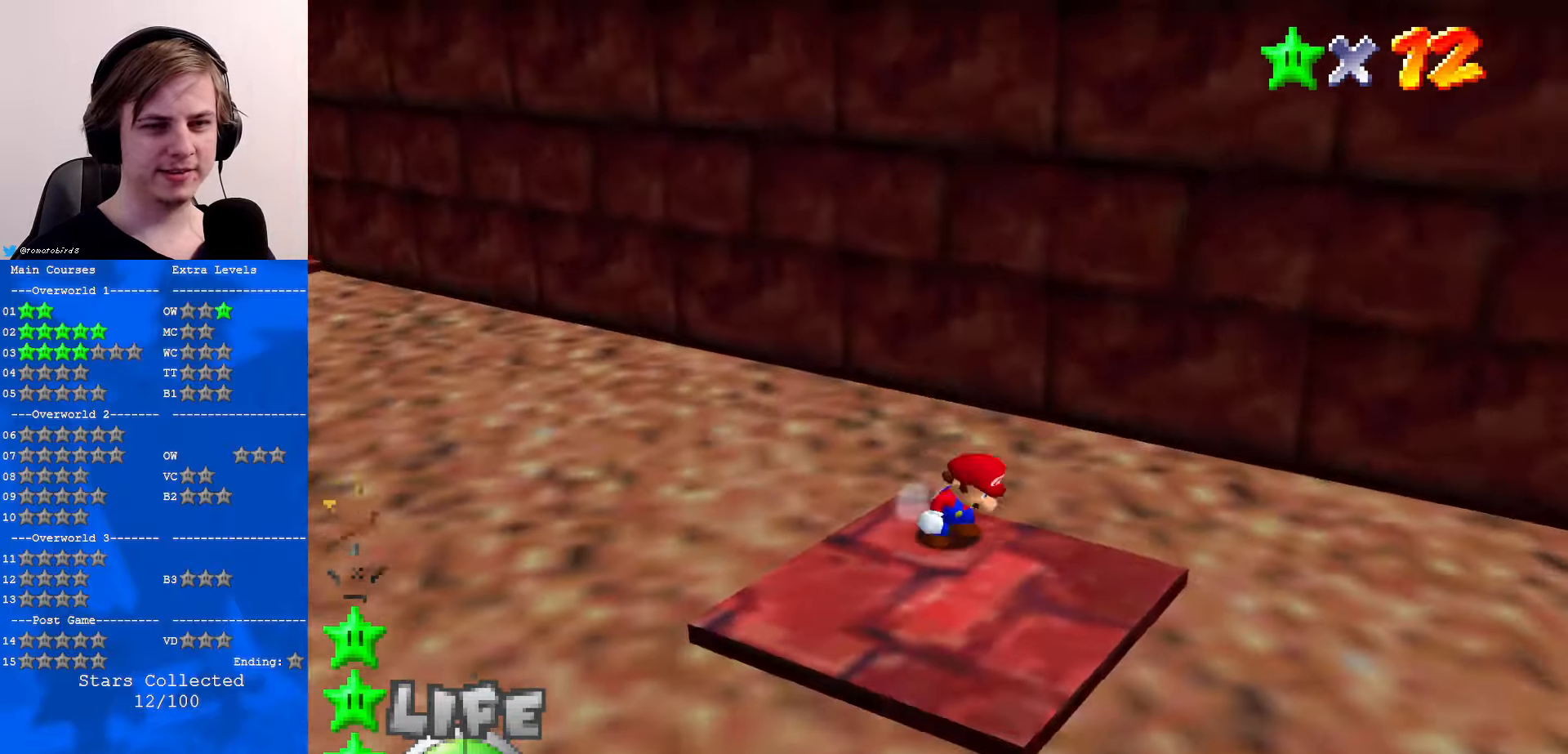
{"buttons": [], "left_stick": "down", "events": [[266, "left_stick", "up"], [300, "A", "down"], [366, "left_stick", "down"], [466, "A", "up"]]}
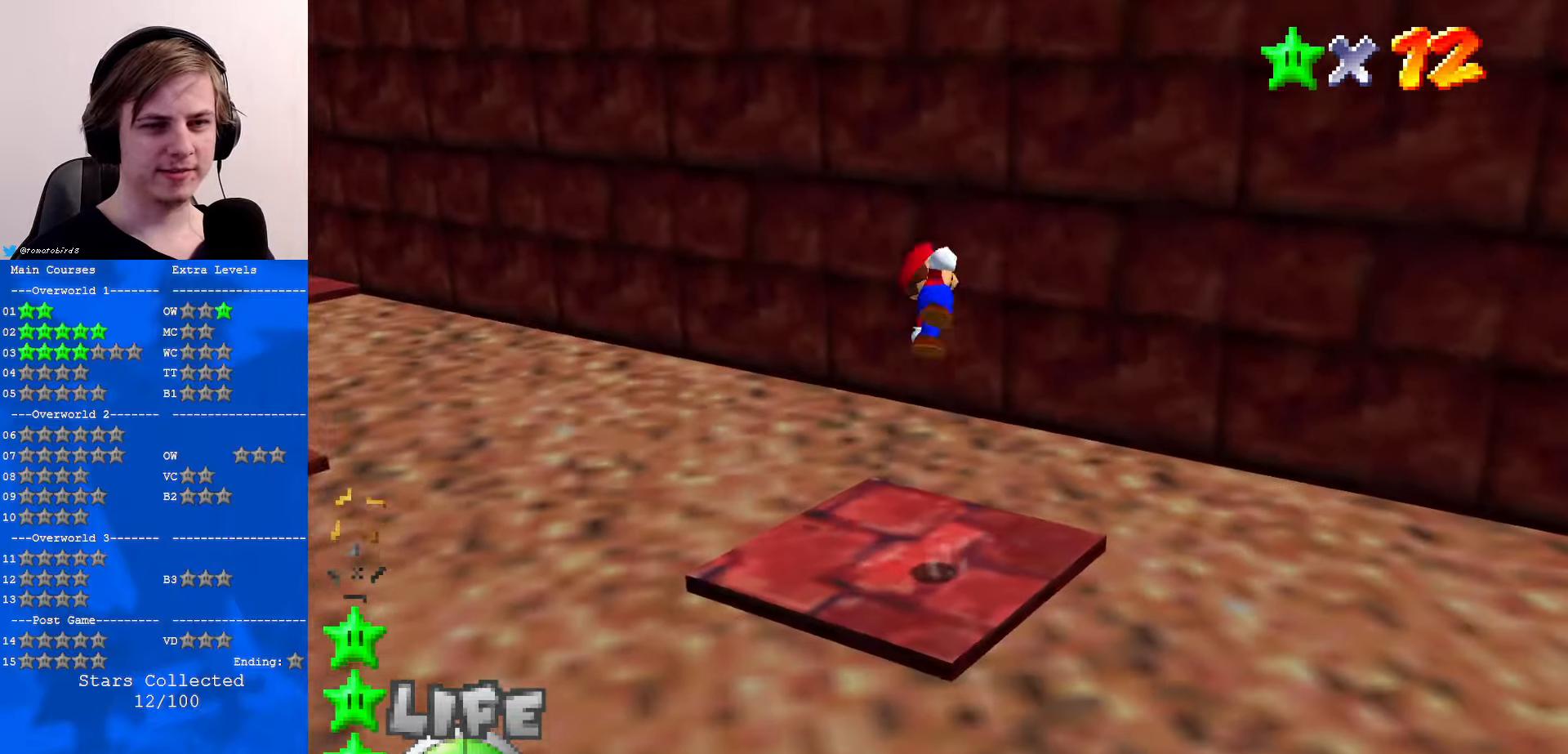
{"buttons": [], "left_stick": "left", "events": [[400, "left_stick", "left"]]}
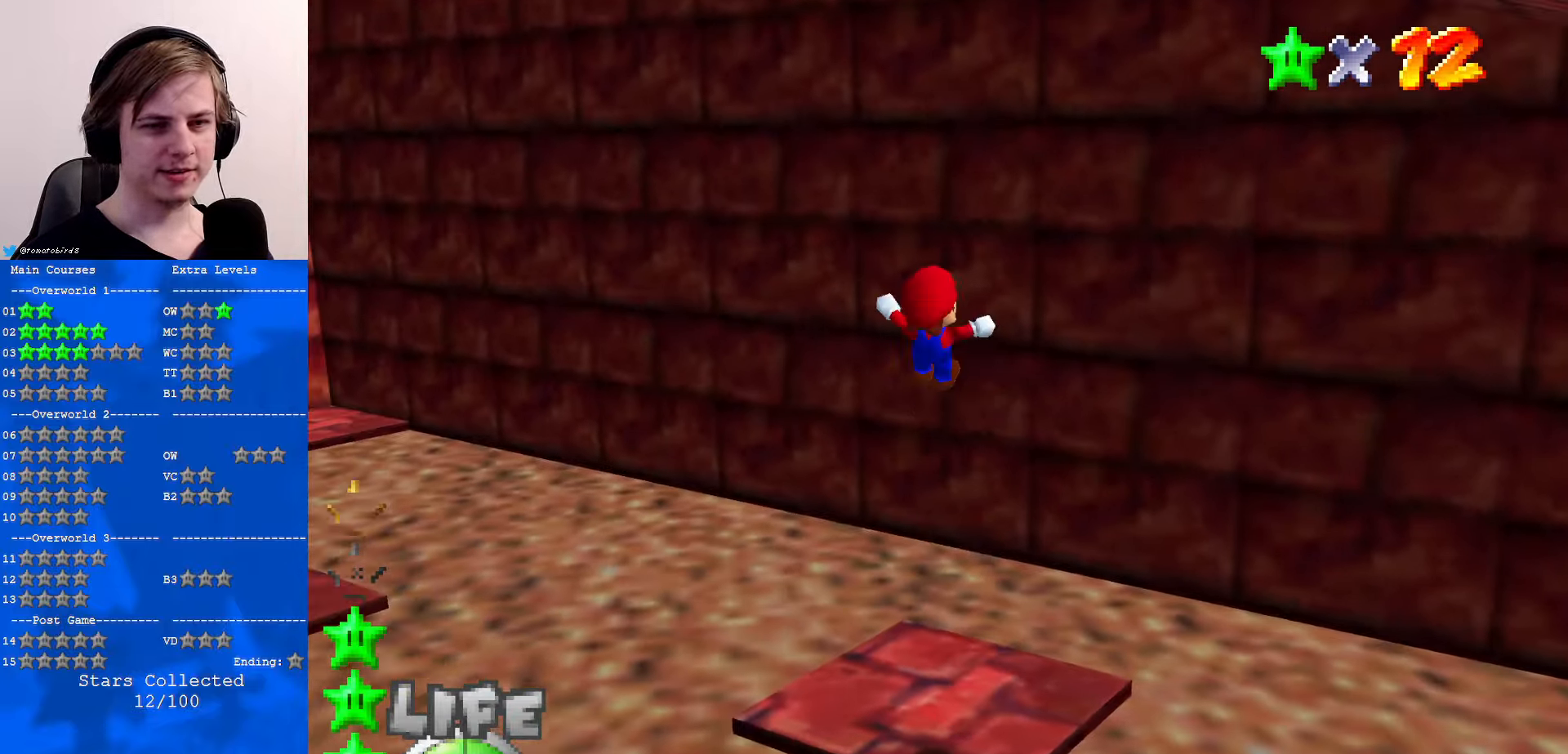
{"buttons": ["A"], "left_stick": "up", "events": [[66, "left_stick", "up"], [400, "A", "down"]]}
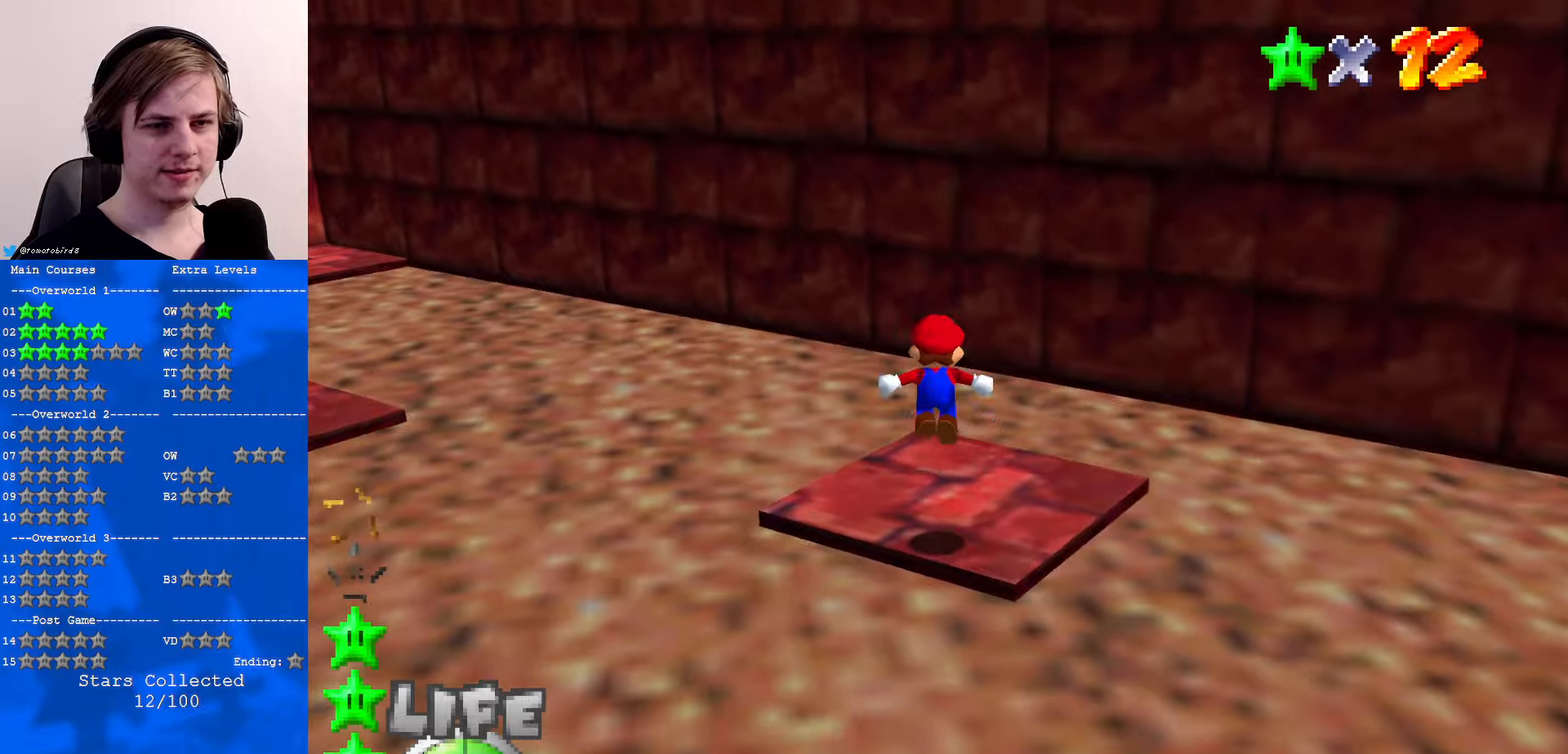
{"buttons": [], "left_stick": "up", "events": [[100, "A", "up"]]}